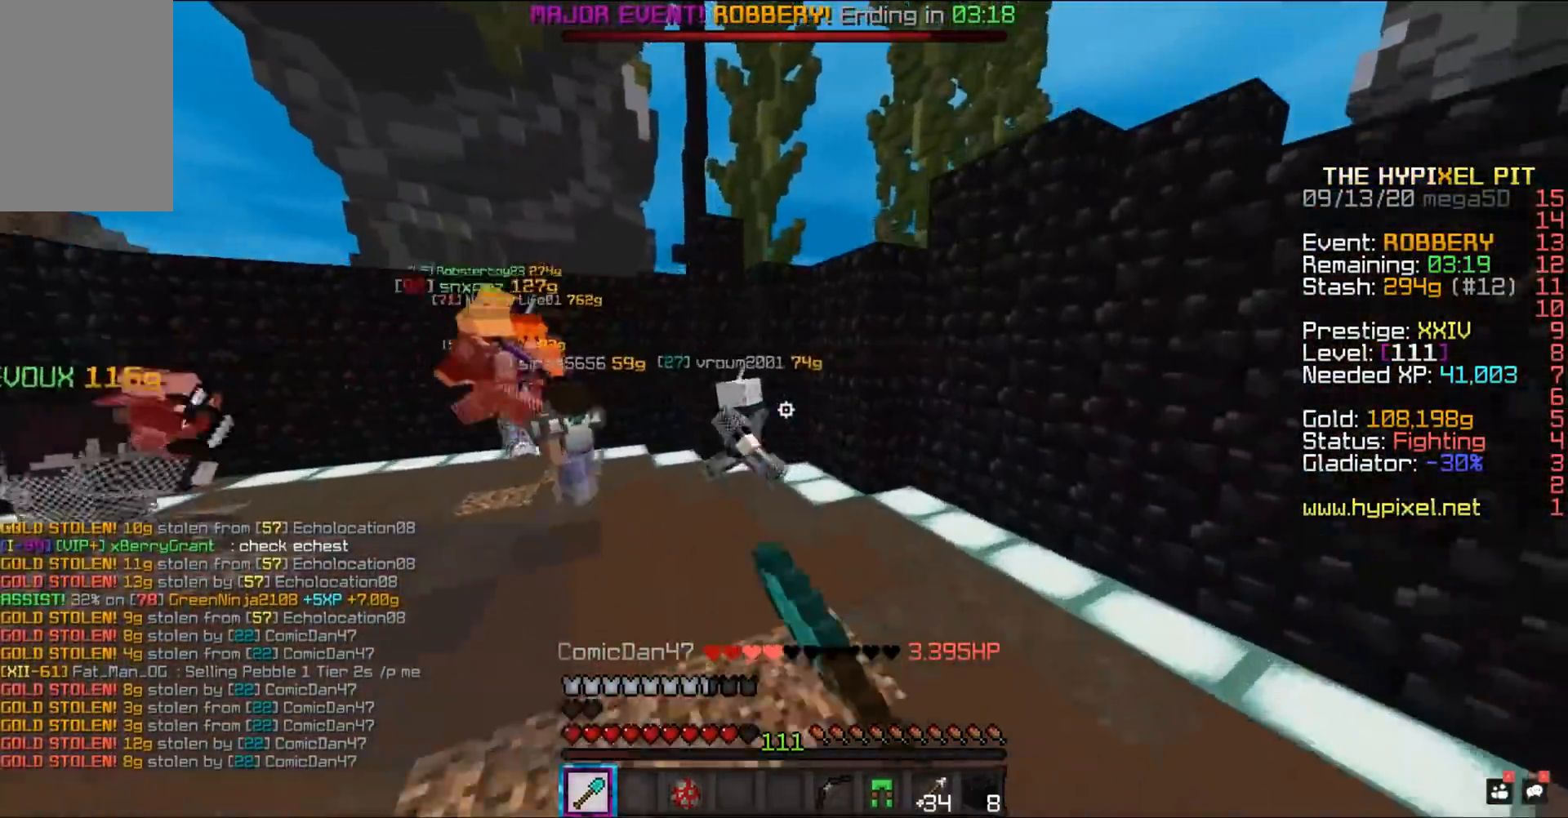
Gameplay with keyboard and mouse; each line is a JSON object with the keys and mouse buttons held at the frame after it. "events" lists presses ("down") and releases ("up") of "a", "d", "s", "space", "w", "mouse_left" and "mouse_right" between this image and that frame as [ms after this image, input, new state], when the widget could be followed in between. "mouse_left", "mouse_right" = the "left", "right" buttons of the "mouse" list. No other keys are recorded. Fast repeated clicks can show as one long hold. Mouse movement is not recorded.
{"keys": ["space", "w"], "mouse": ["left"], "events": []}
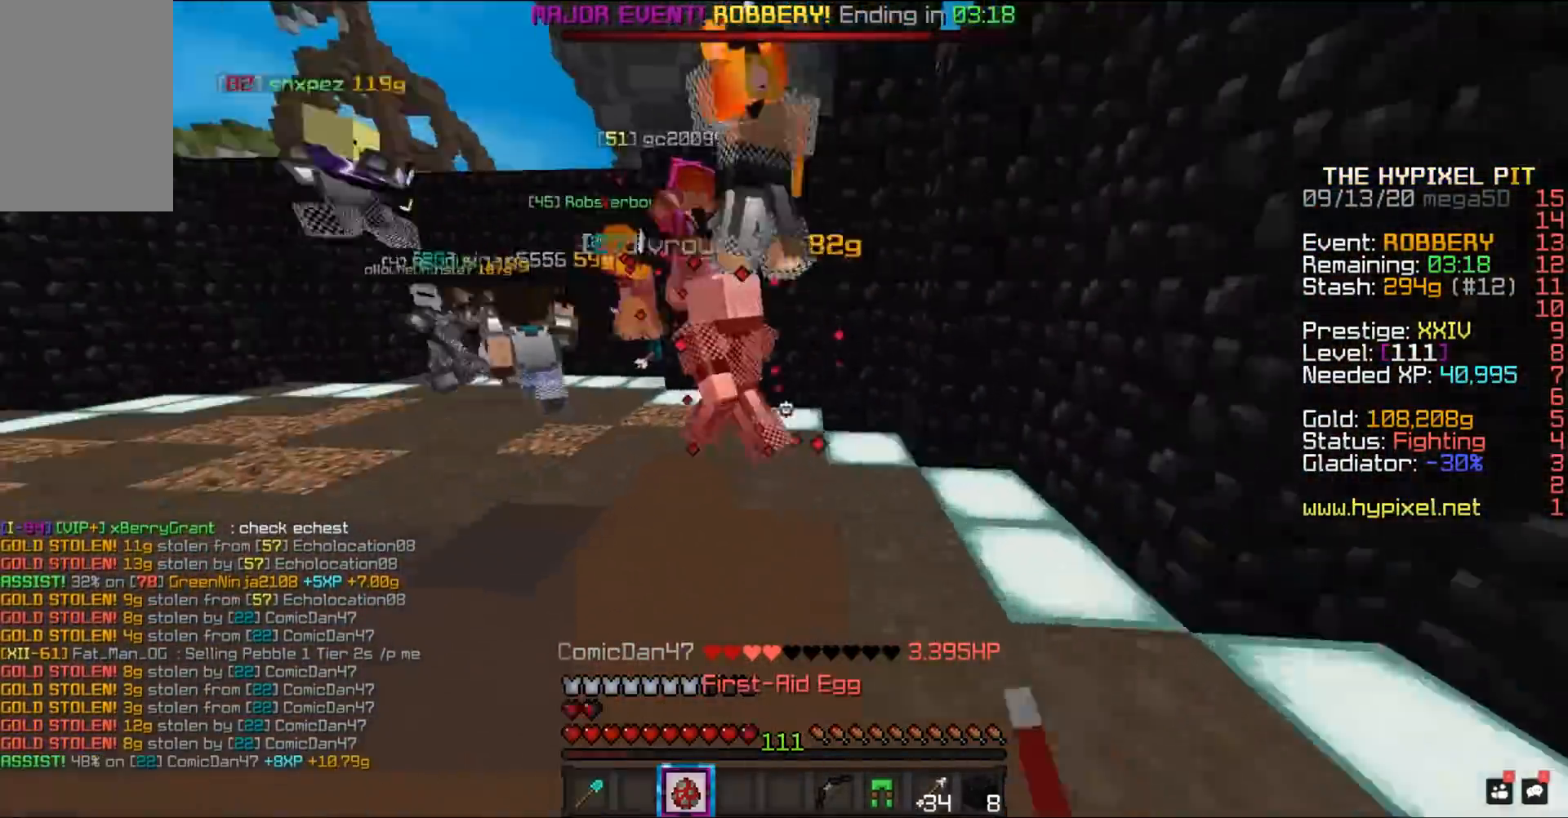
{"keys": ["space", "w"], "mouse": ["left"], "events": [[250, "space", "up"], [250, "w", "up"], [317, "w", "down"], [450, "space", "down"]]}
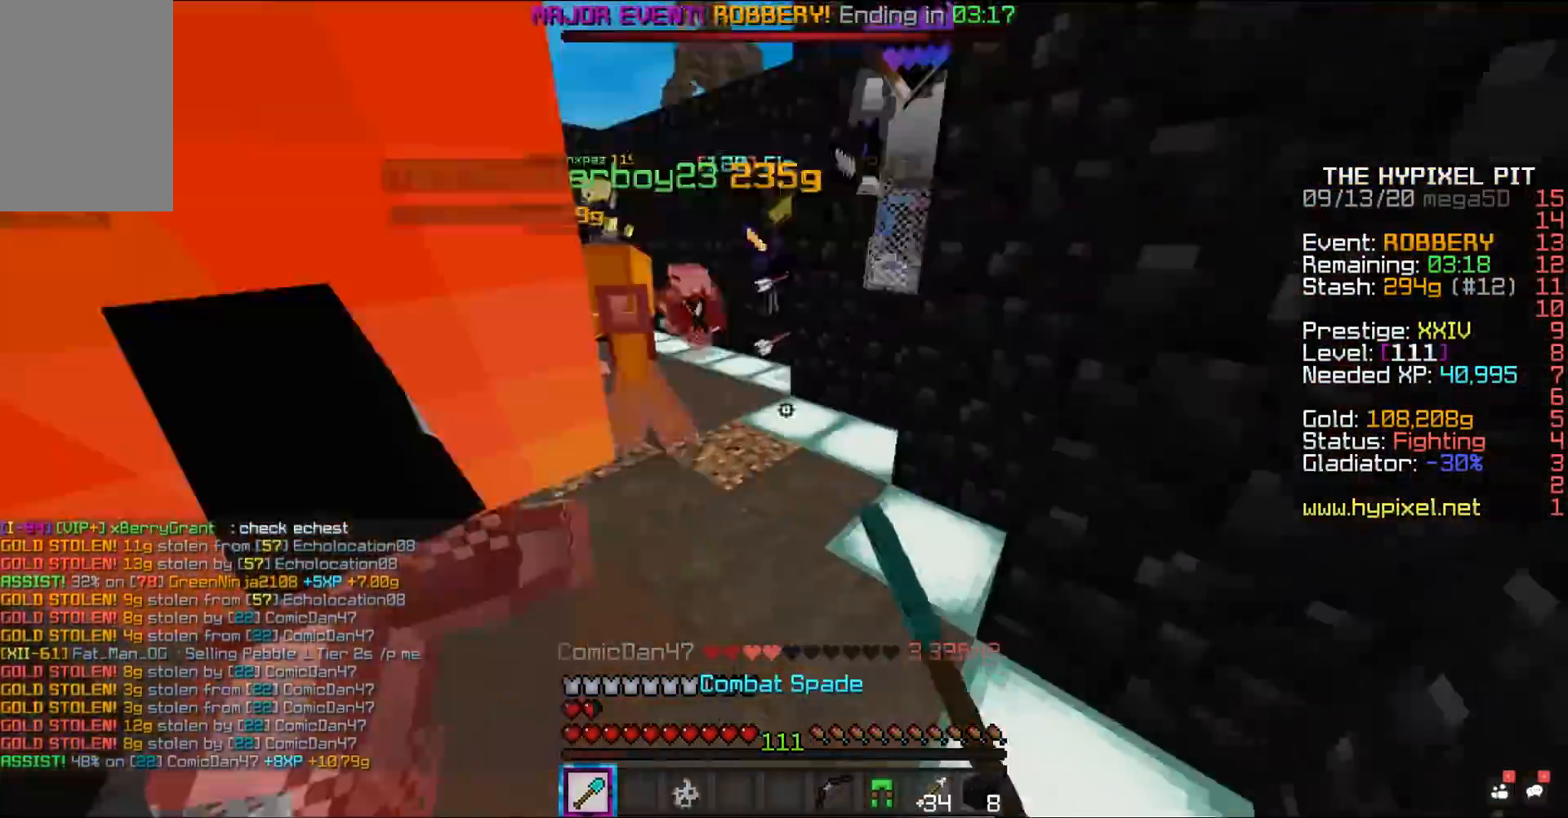
{"keys": ["a", "space", "w"], "mouse": ["left"], "events": [[417, "a", "down"]]}
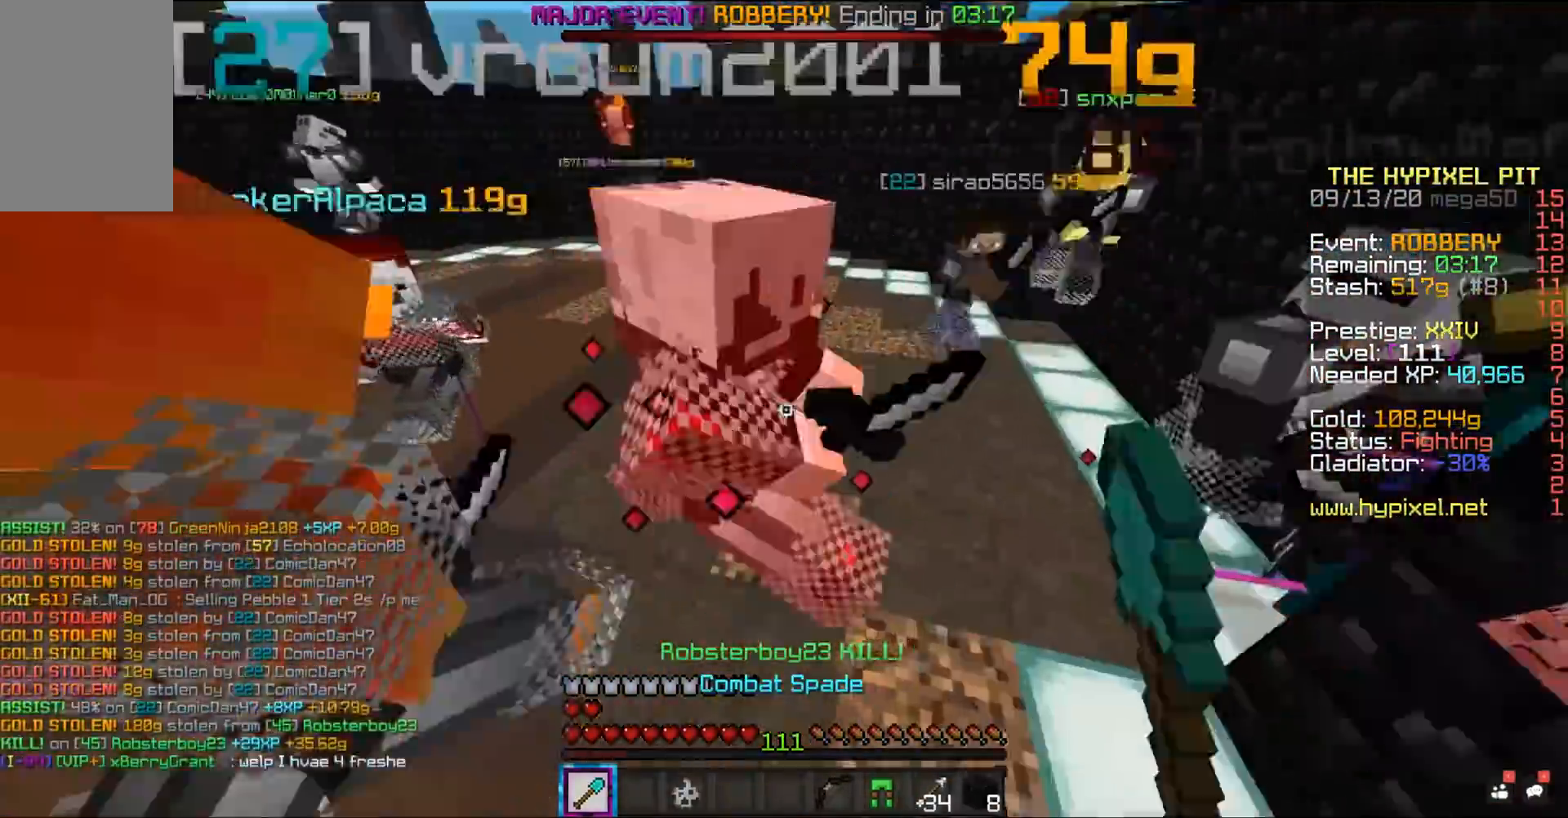
{"keys": ["a", "space", "w"], "mouse": ["left"], "events": []}
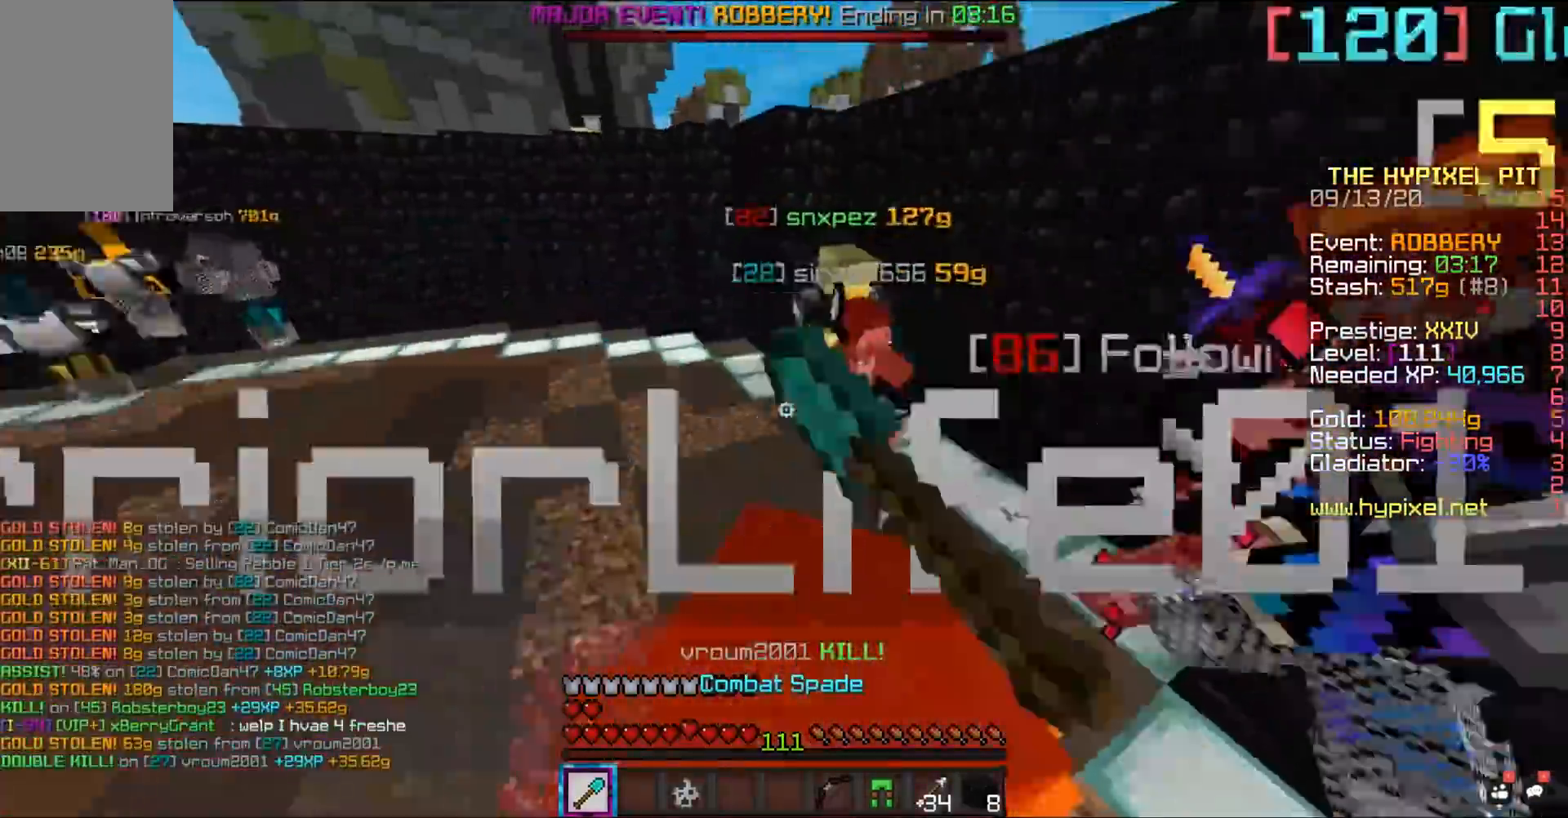
{"keys": ["space", "w"], "mouse": ["left"], "events": [[317, "a", "up"]]}
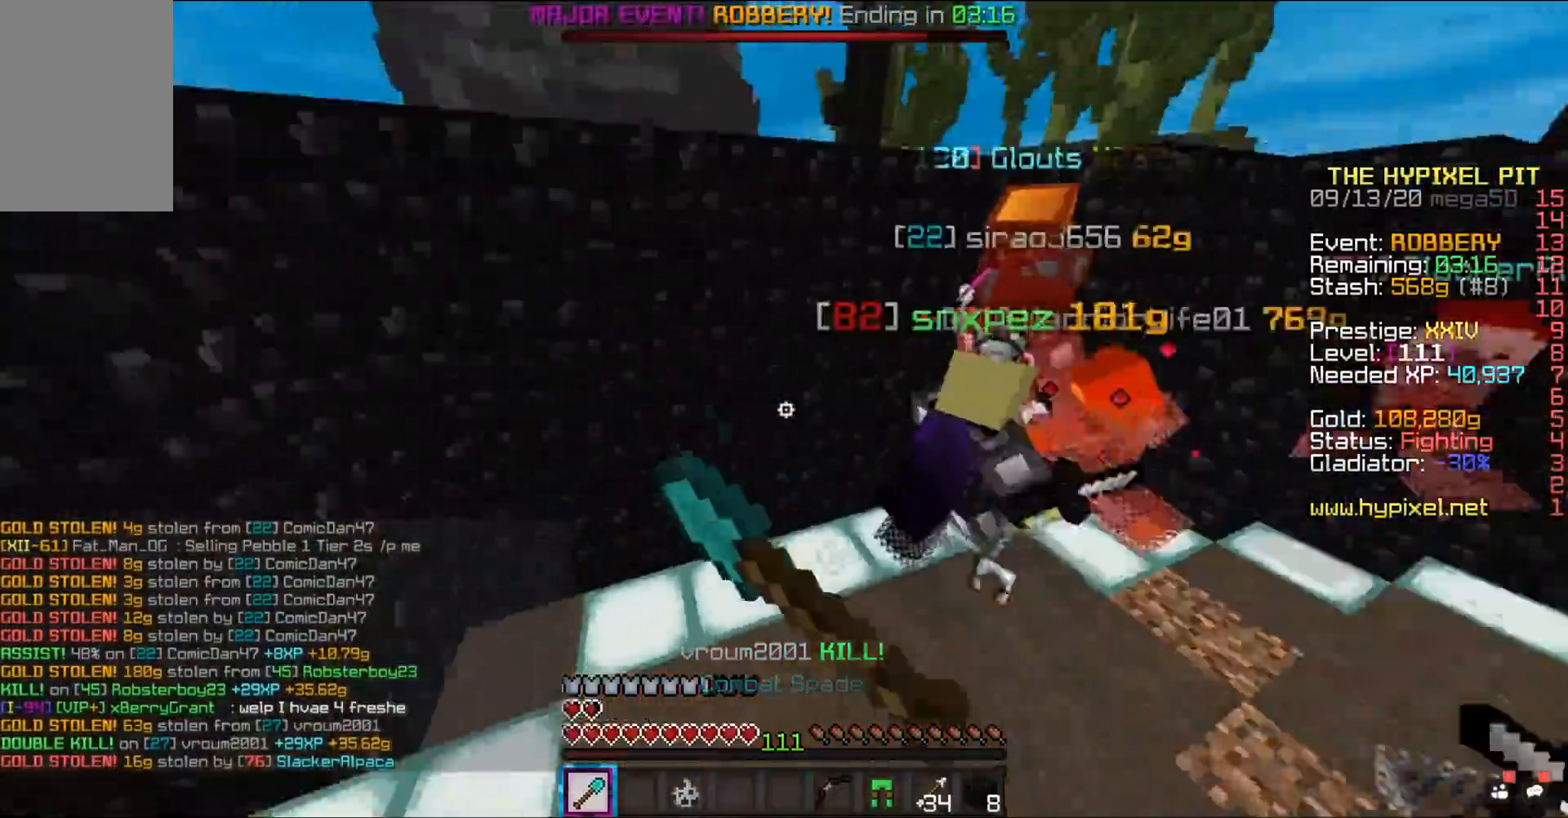
{"keys": ["d", "space", "w"], "mouse": ["left"], "events": [[367, "d", "down"]]}
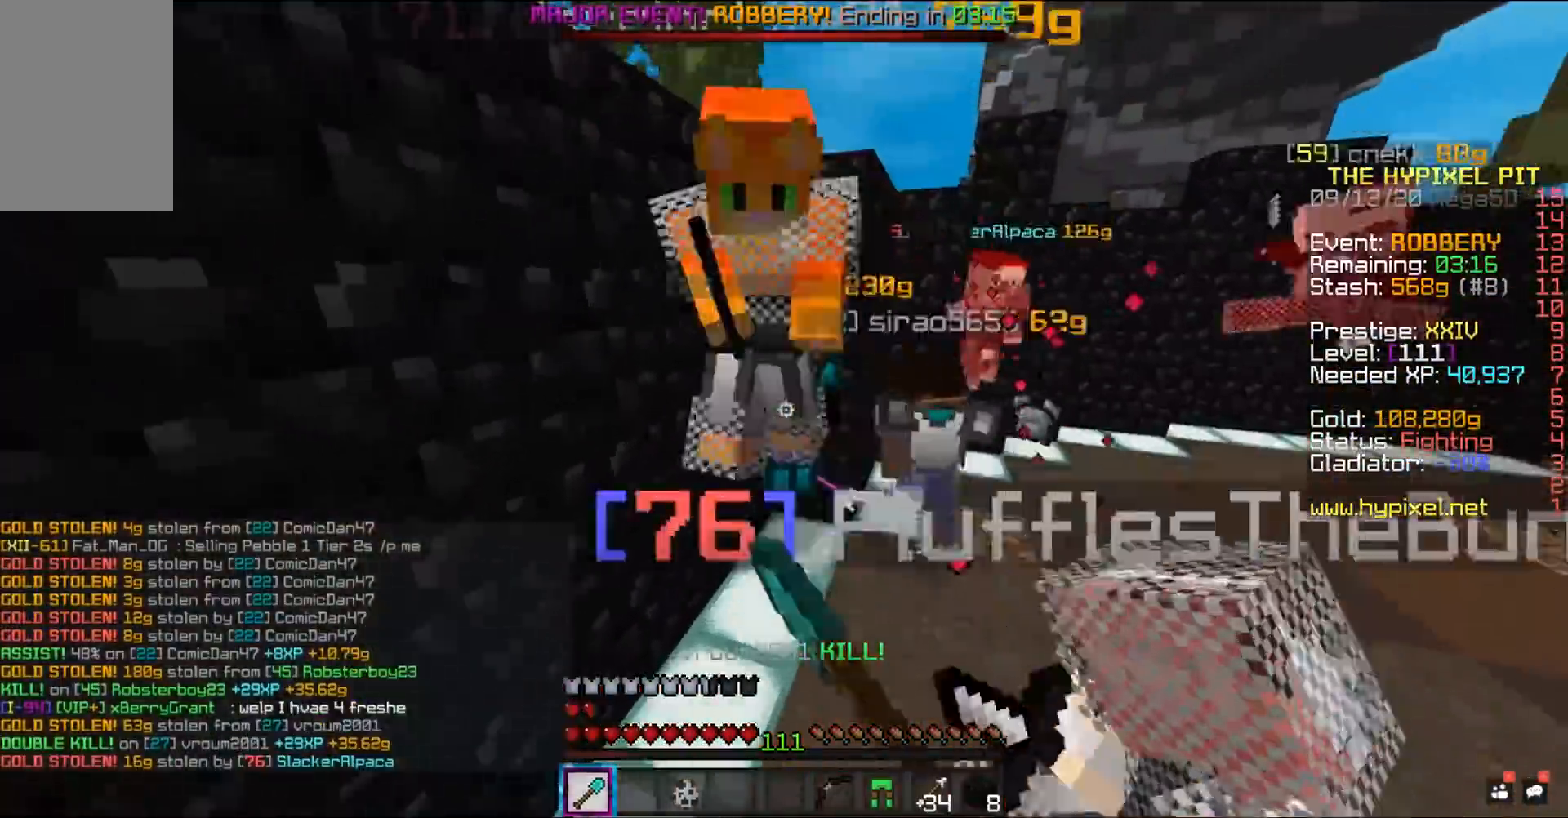
{"keys": ["d", "space", "w"], "mouse": ["left"], "events": []}
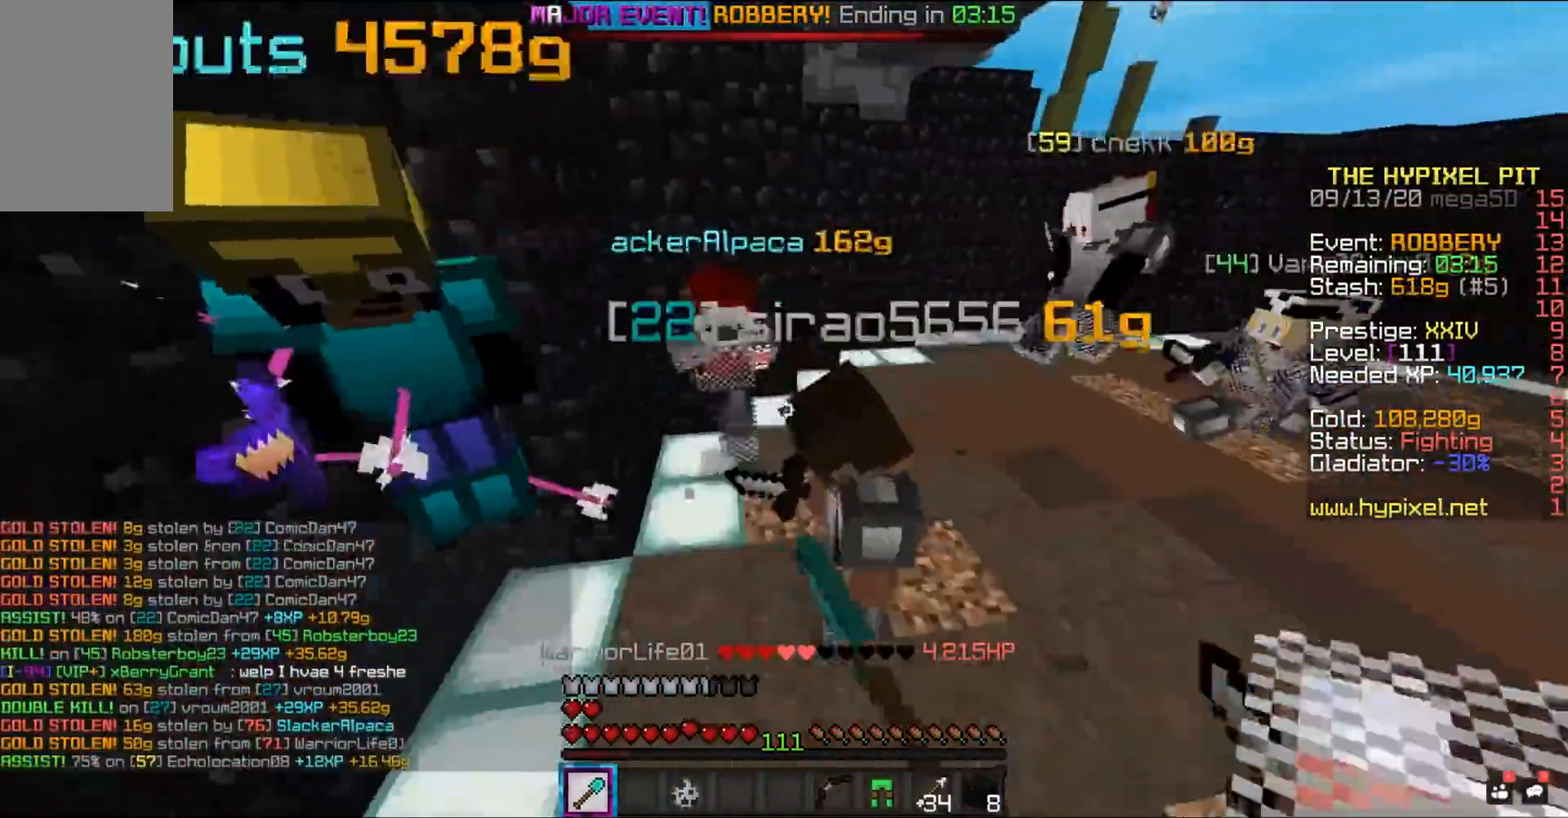
{"keys": ["d", "space", "w"], "mouse": ["left"], "events": []}
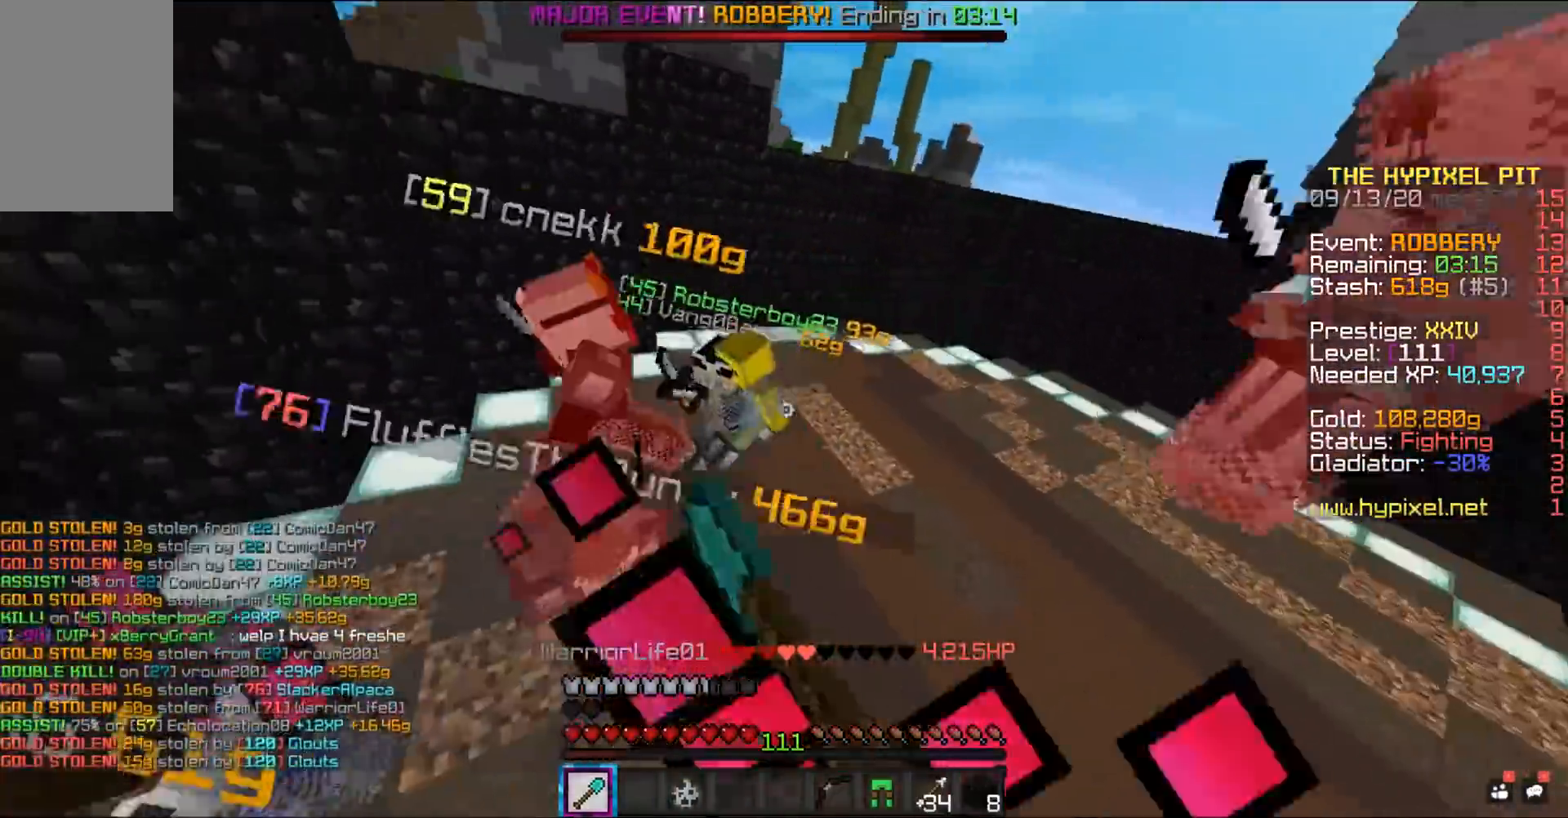
{"keys": ["d", "space", "w"], "mouse": ["left"], "events": []}
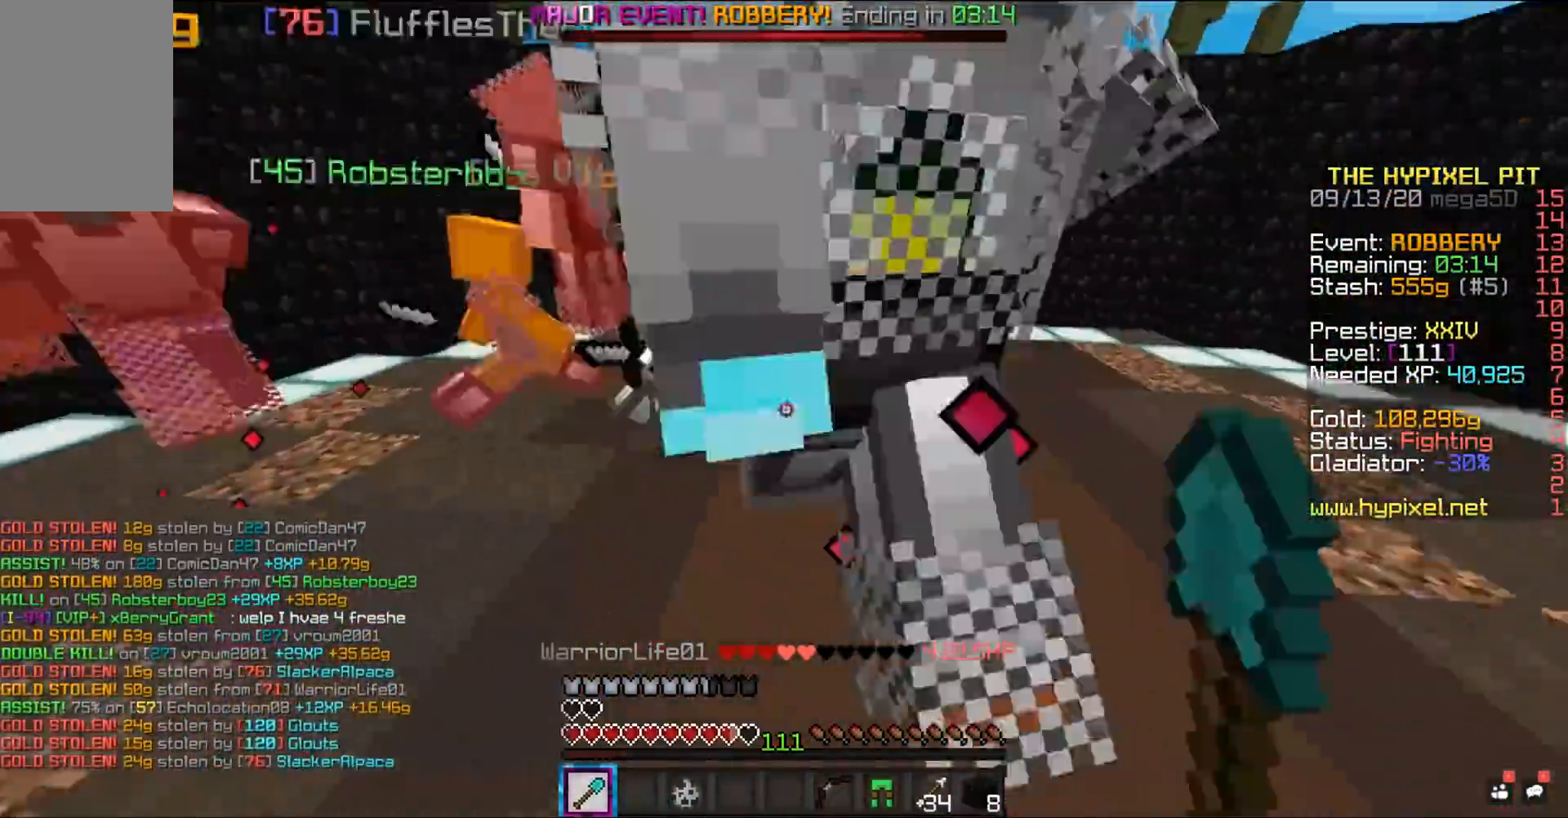
{"keys": ["d", "space", "w"], "mouse": ["left"], "events": []}
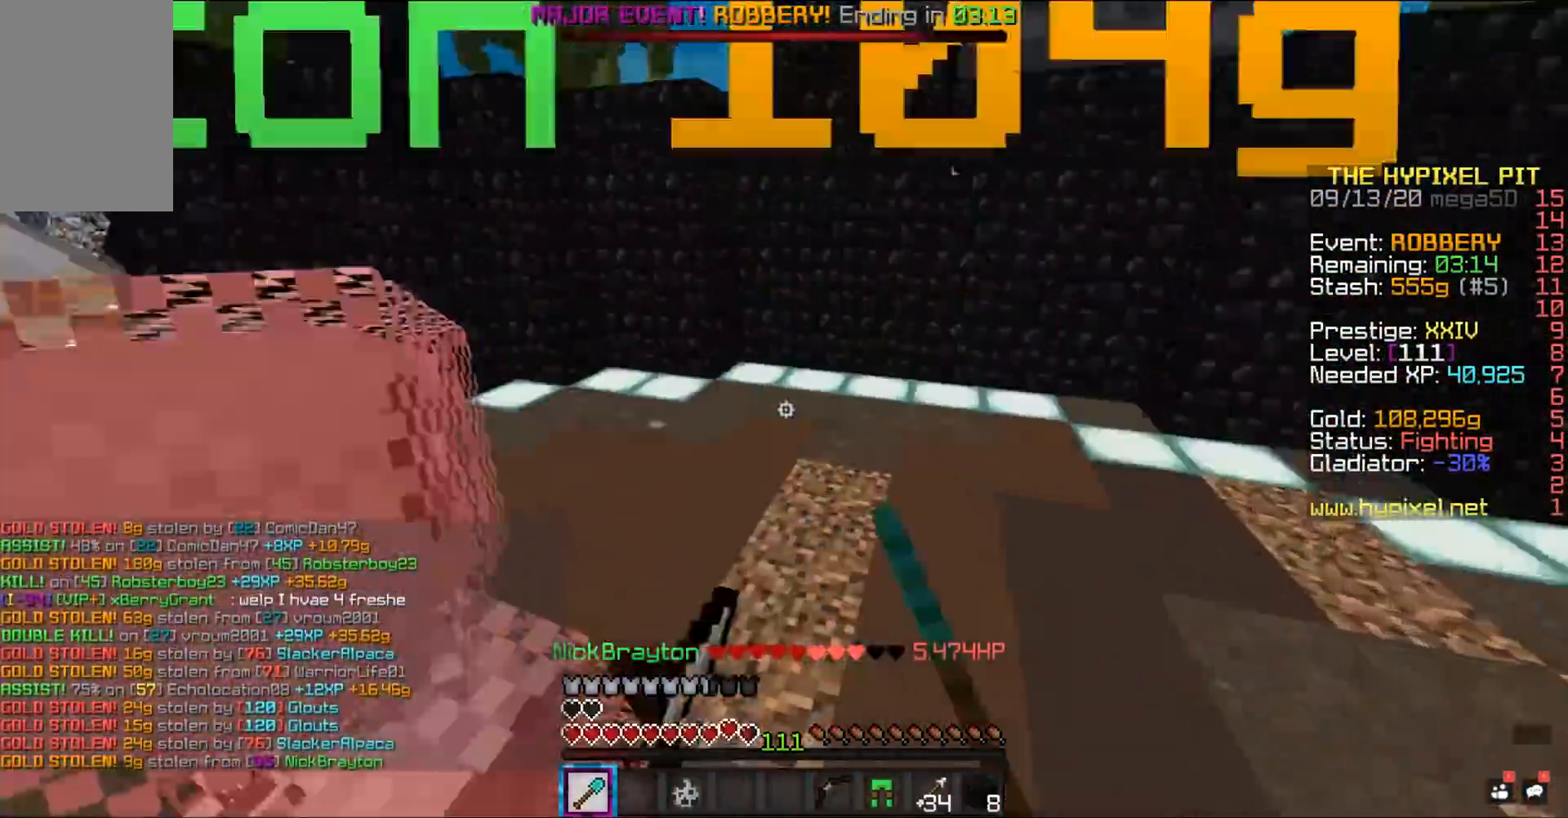
{"keys": ["d", "space", "w"], "mouse": ["left"], "events": []}
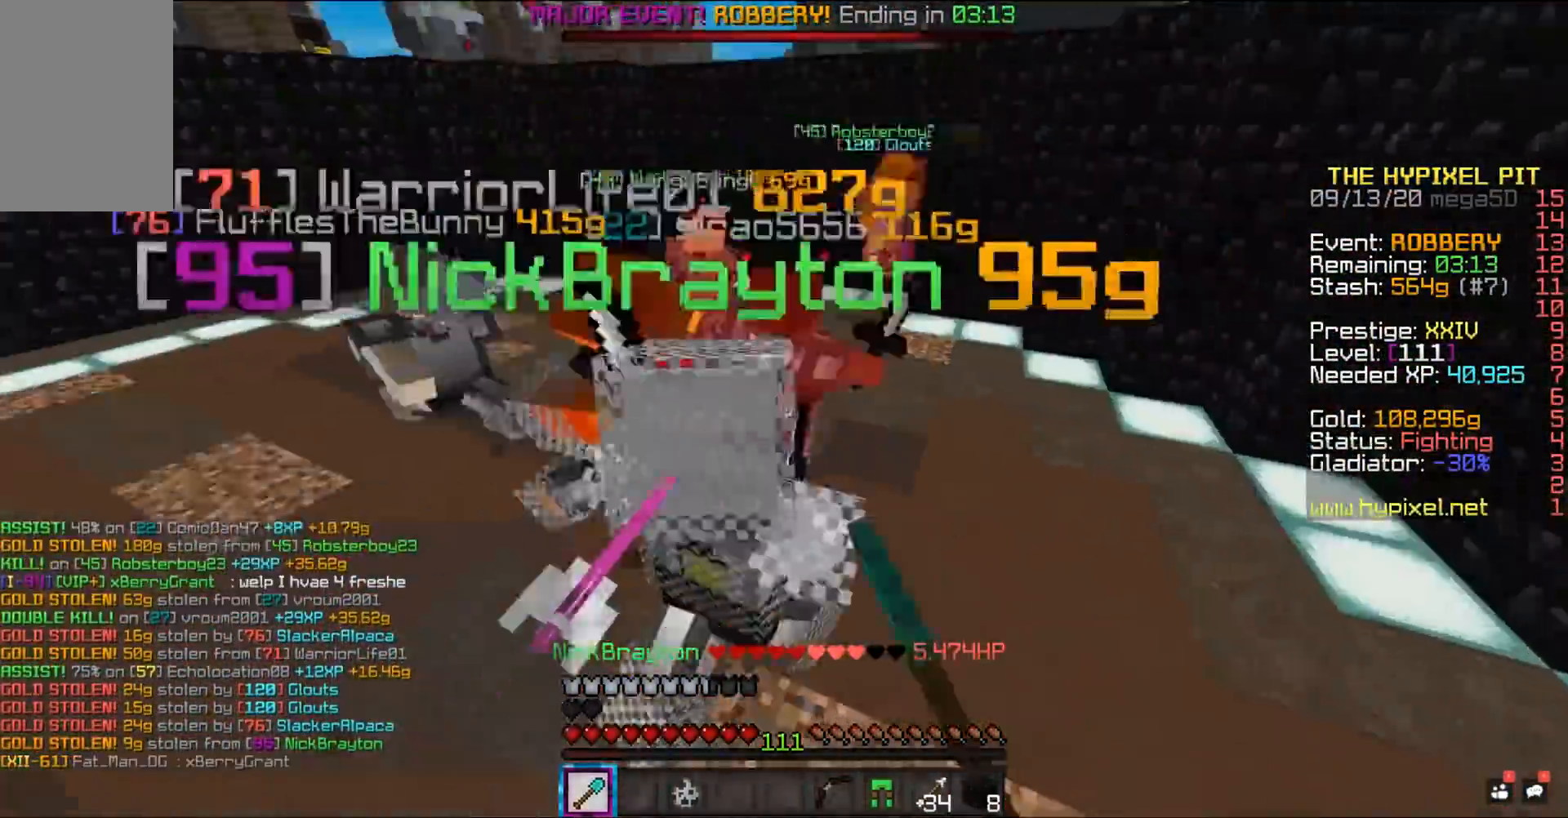
{"keys": ["d", "space", "w"], "mouse": ["left"], "events": []}
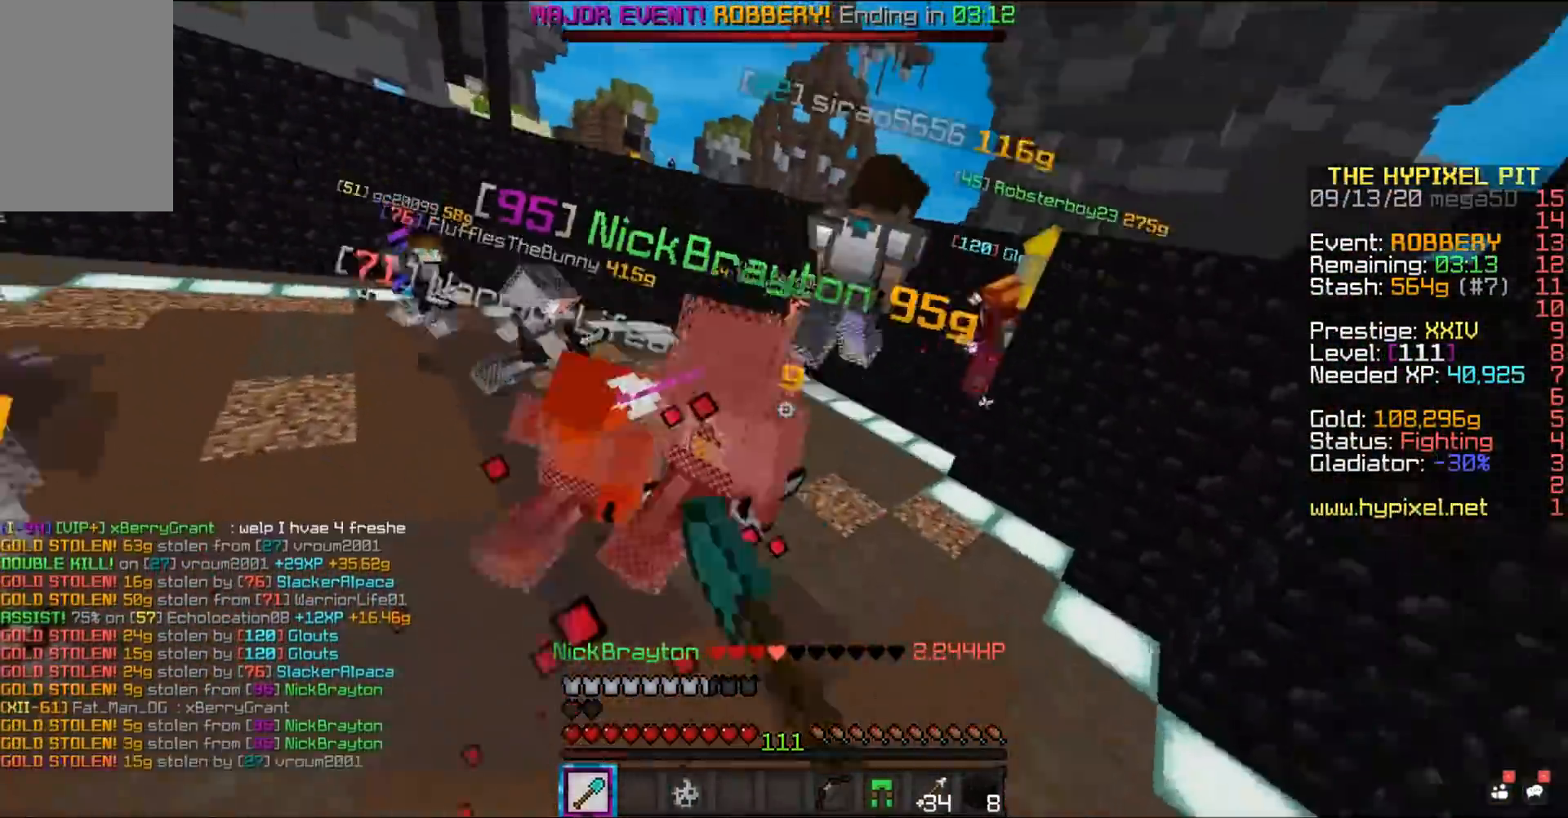
{"keys": ["space"], "mouse": ["left"], "events": [[483, "d", "up"], [483, "w", "up"]]}
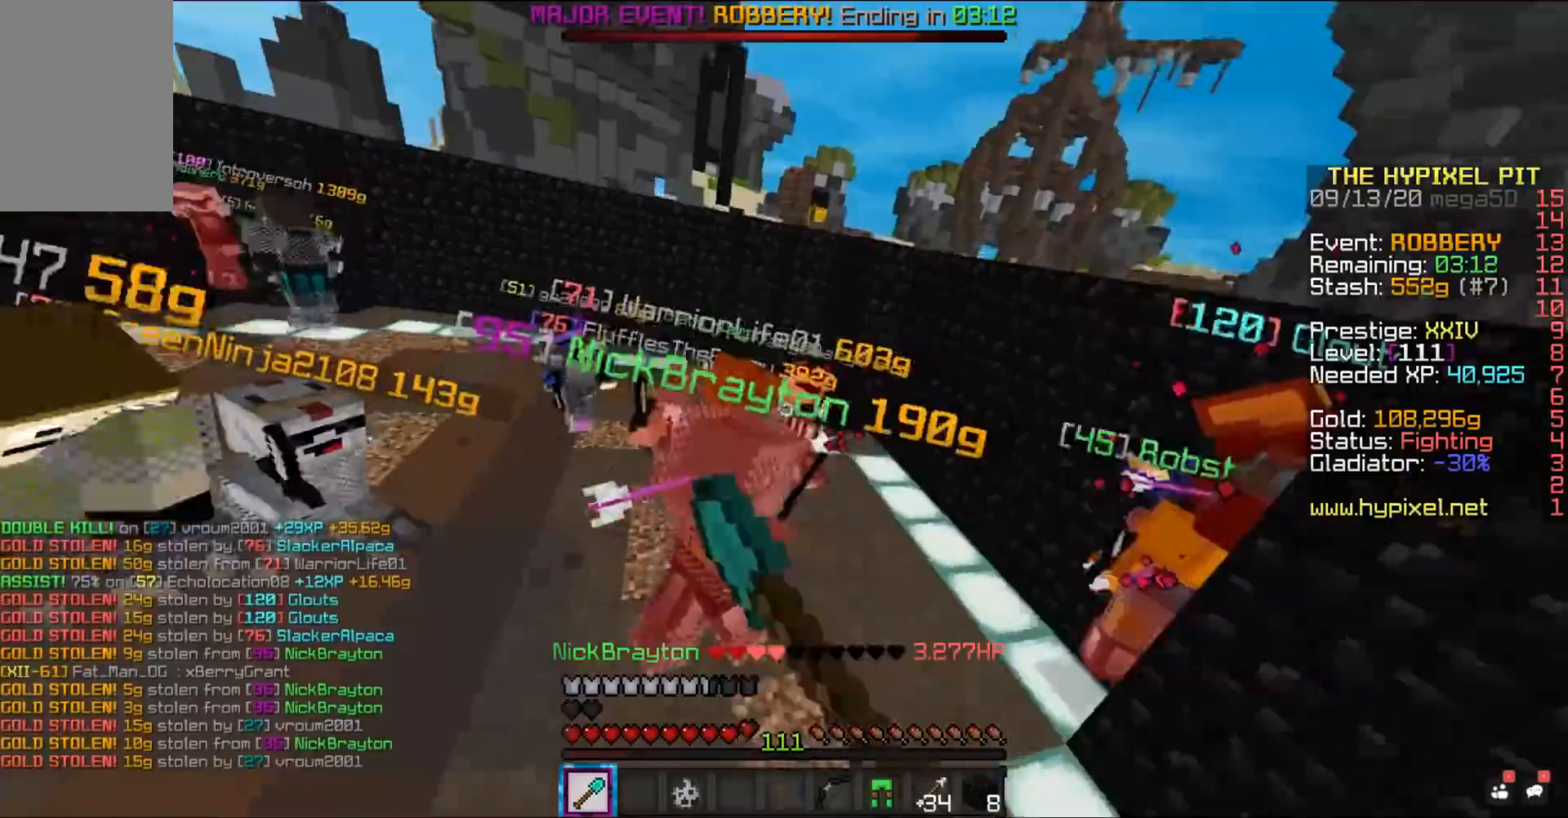
{"keys": ["space", "w"], "mouse": ["left"], "events": [[83, "w", "down"]]}
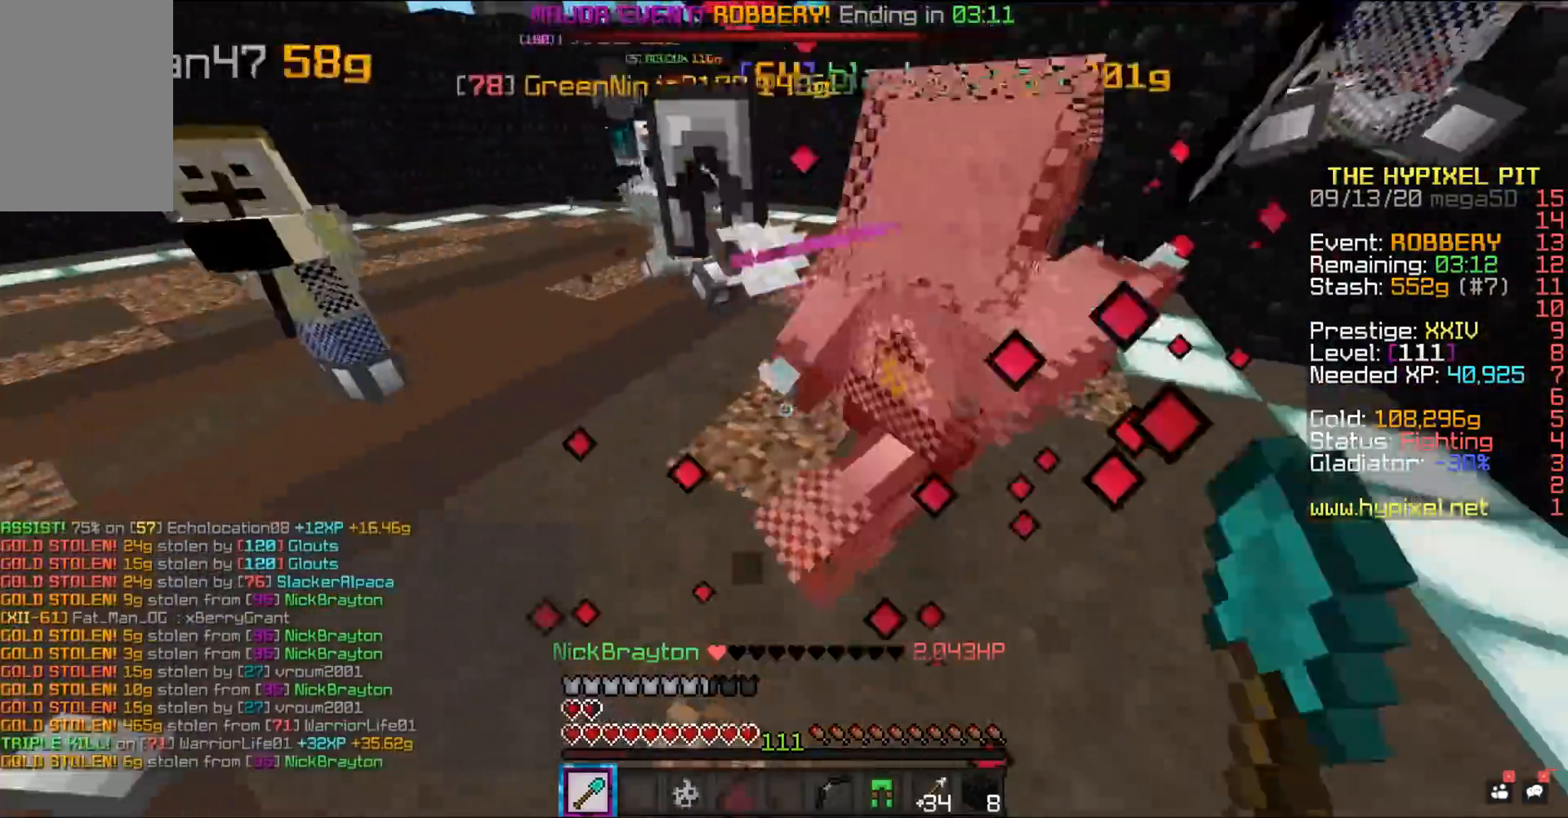
{"keys": ["a", "space", "w"], "mouse": ["left"], "events": [[100, "a", "down"]]}
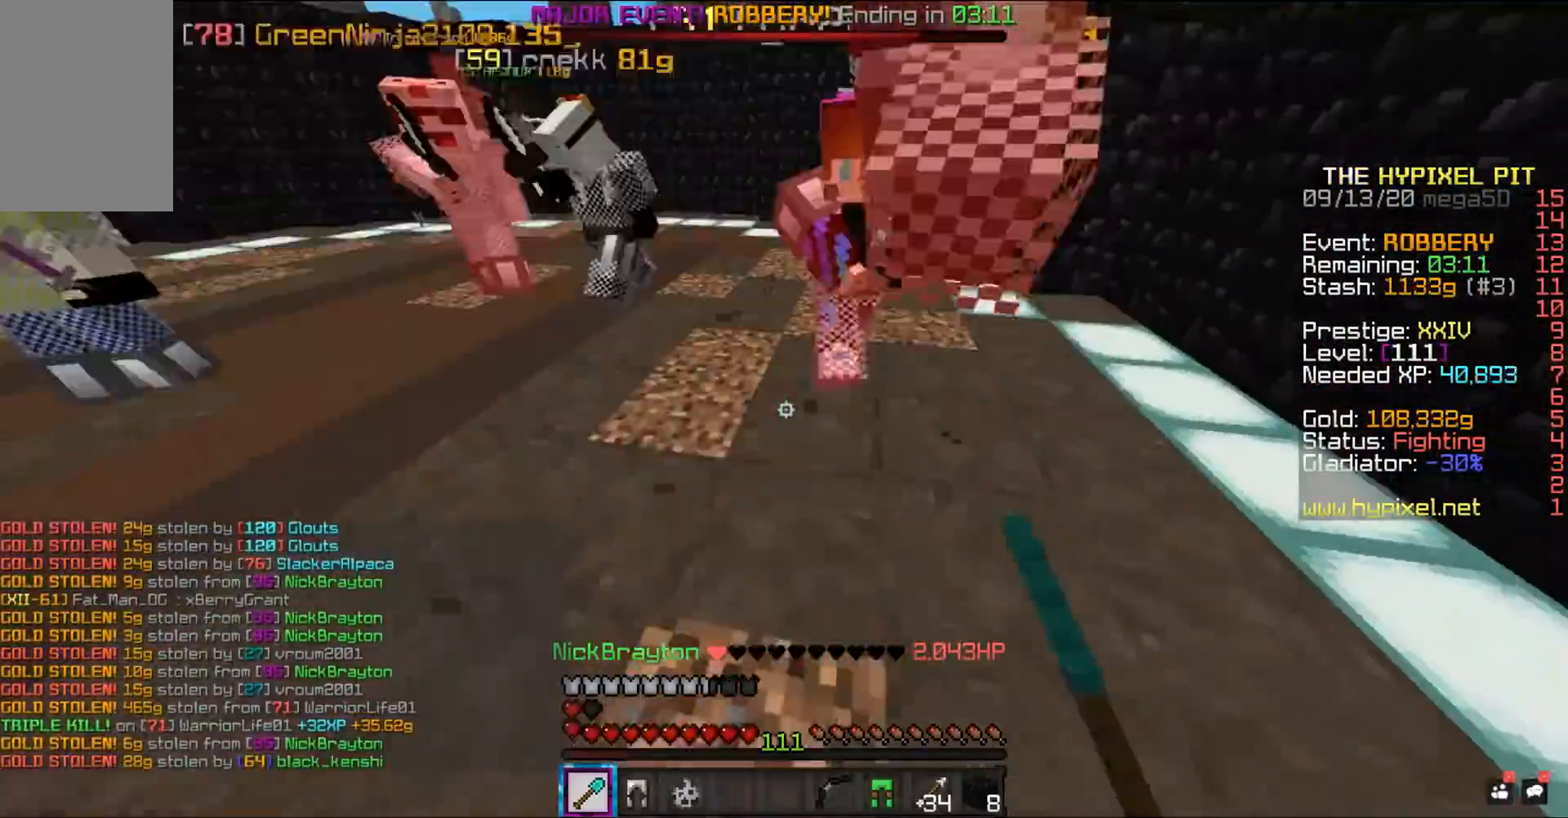
{"keys": ["space", "w"], "mouse": ["left"], "events": [[167, "a", "up"]]}
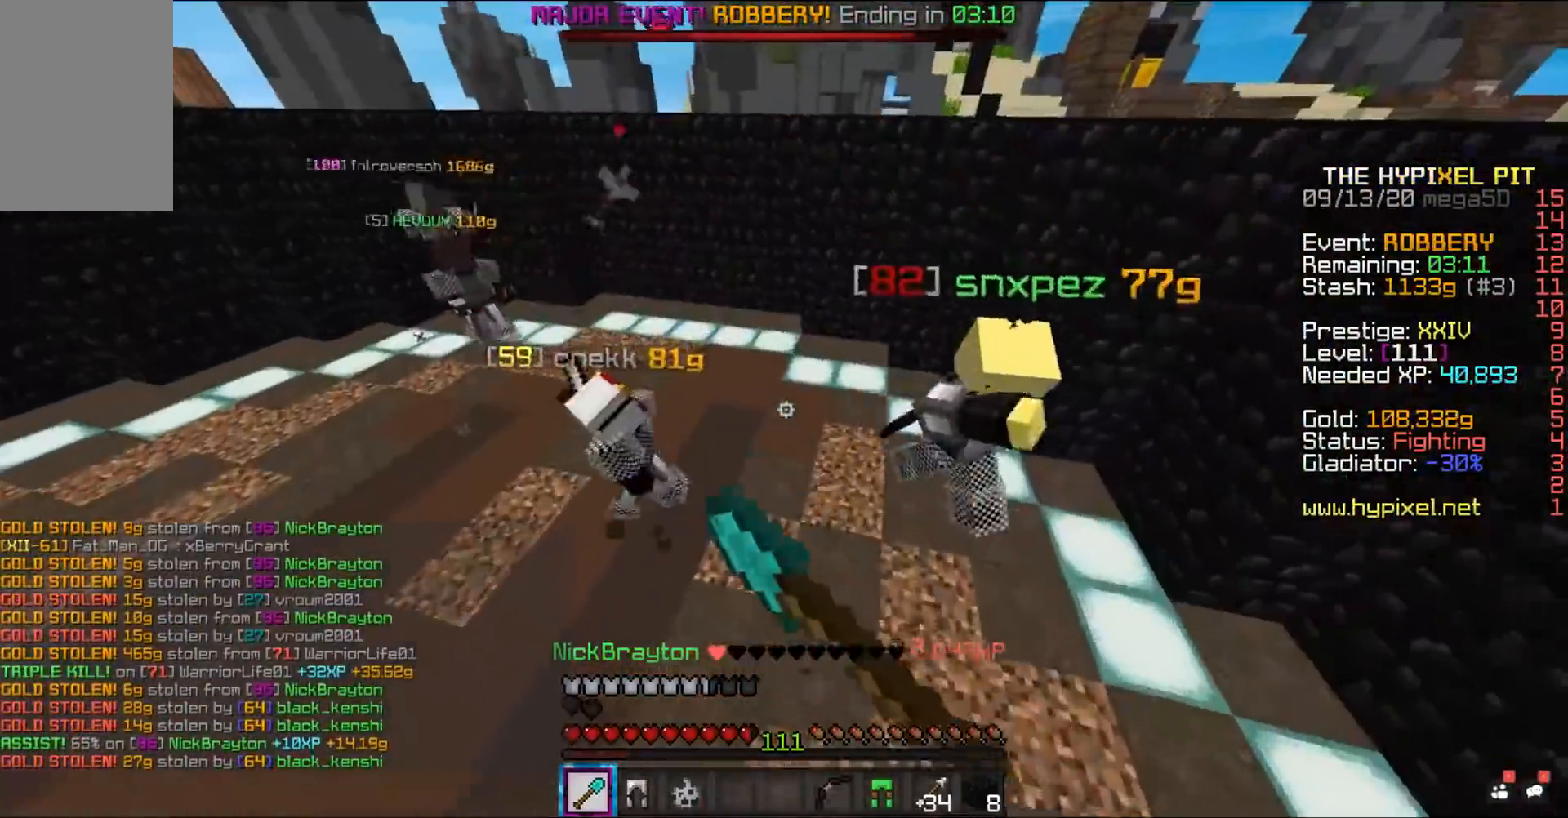
{"keys": ["a", "space", "w"], "mouse": ["left"], "events": [[233, "a", "down"]]}
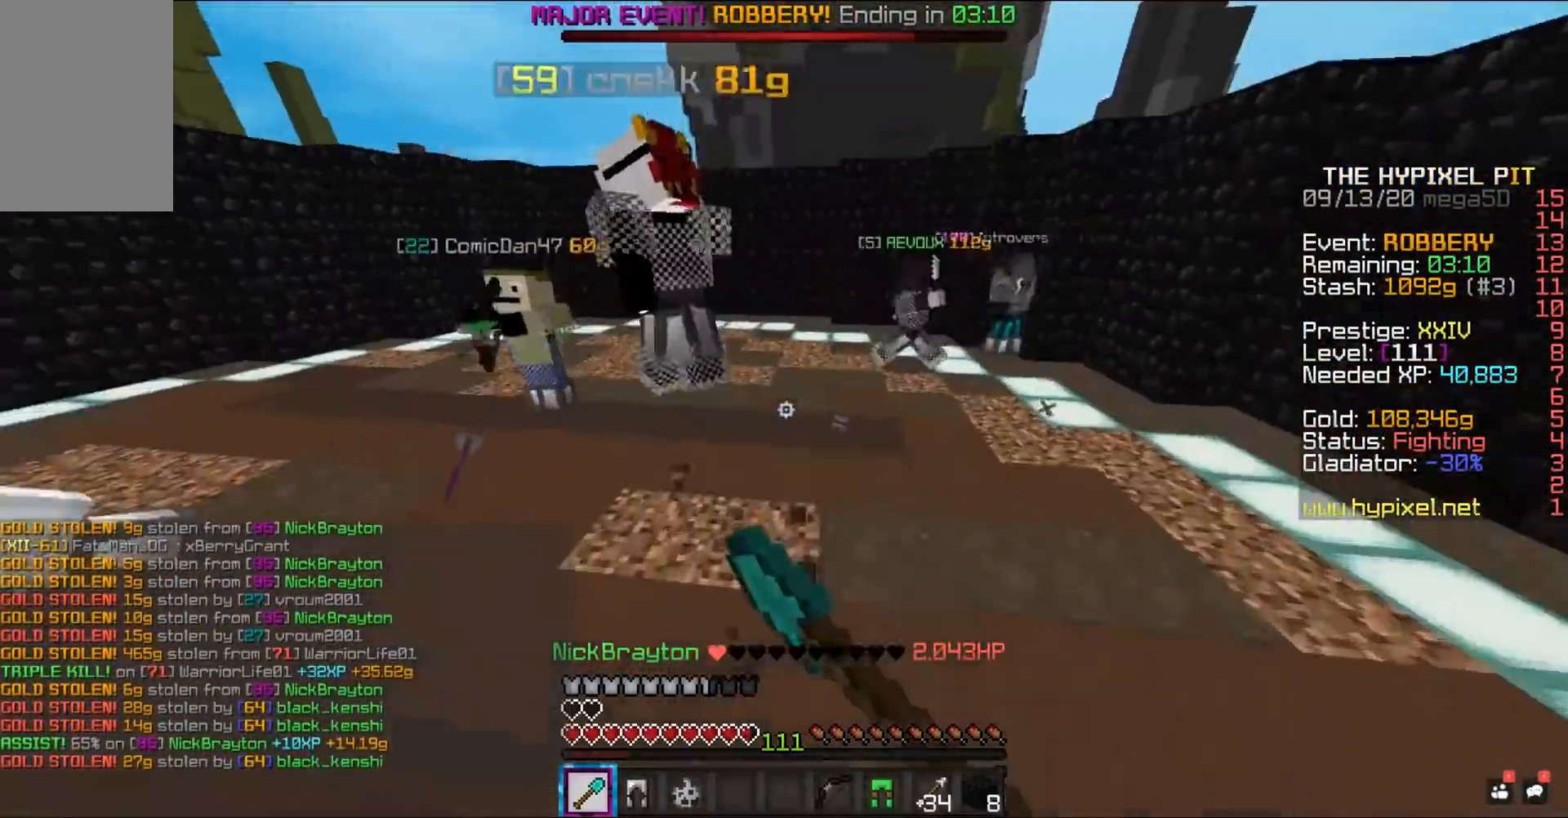
{"keys": ["space", "w"], "mouse": ["left"], "events": [[50, "a", "up"]]}
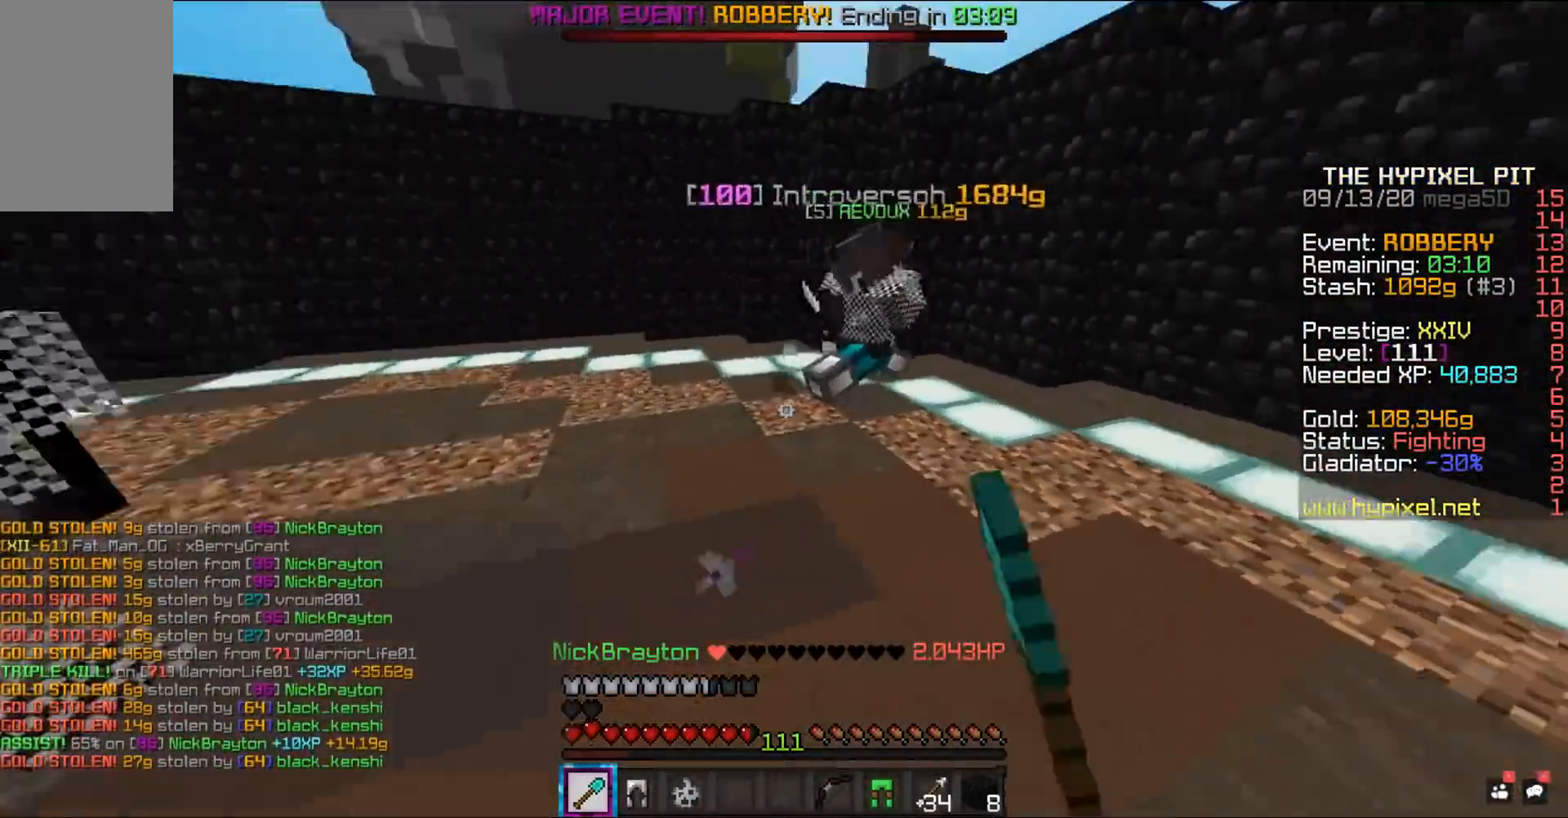
{"keys": ["d", "space", "w"], "mouse": ["left"], "events": [[200, "d", "down"]]}
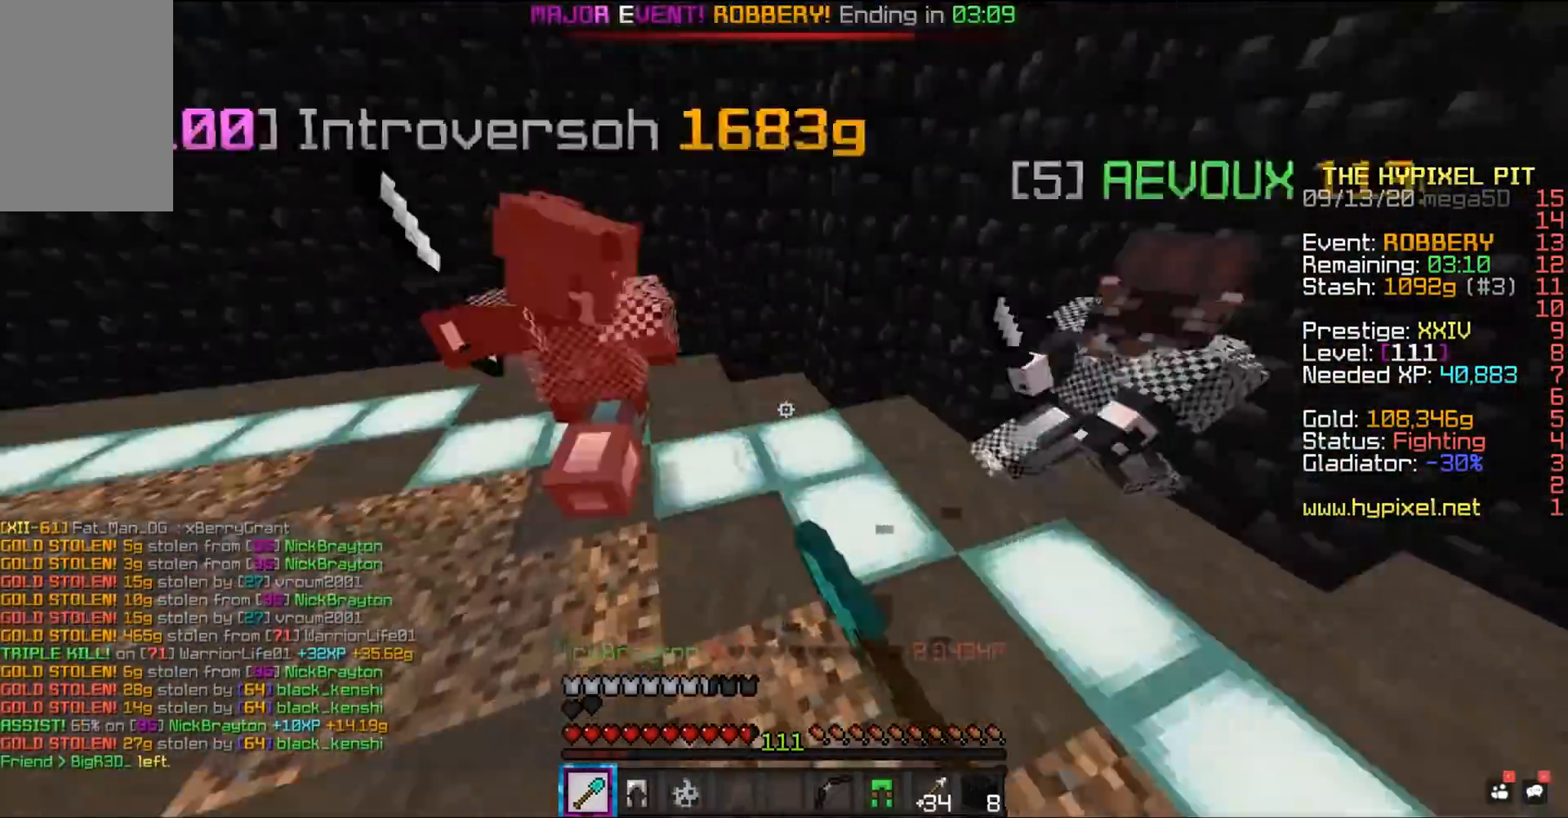
{"keys": ["a", "space", "w"], "mouse": ["left"], "events": [[300, "d", "up"], [333, "a", "down"]]}
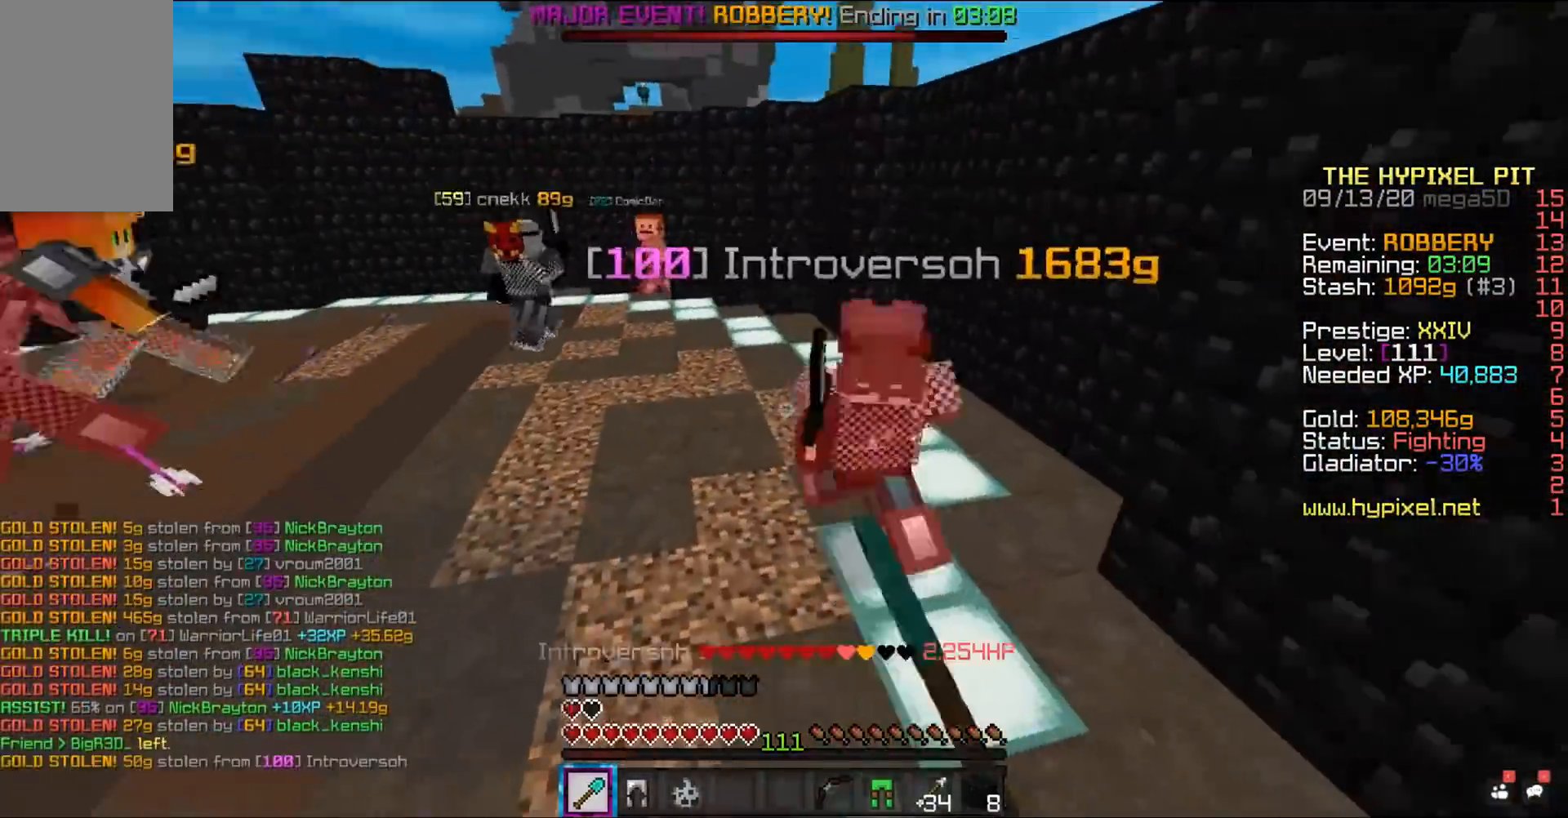
{"keys": ["a", "space", "w"], "mouse": ["left"], "events": [[283, "a", "up"], [450, "a", "down"]]}
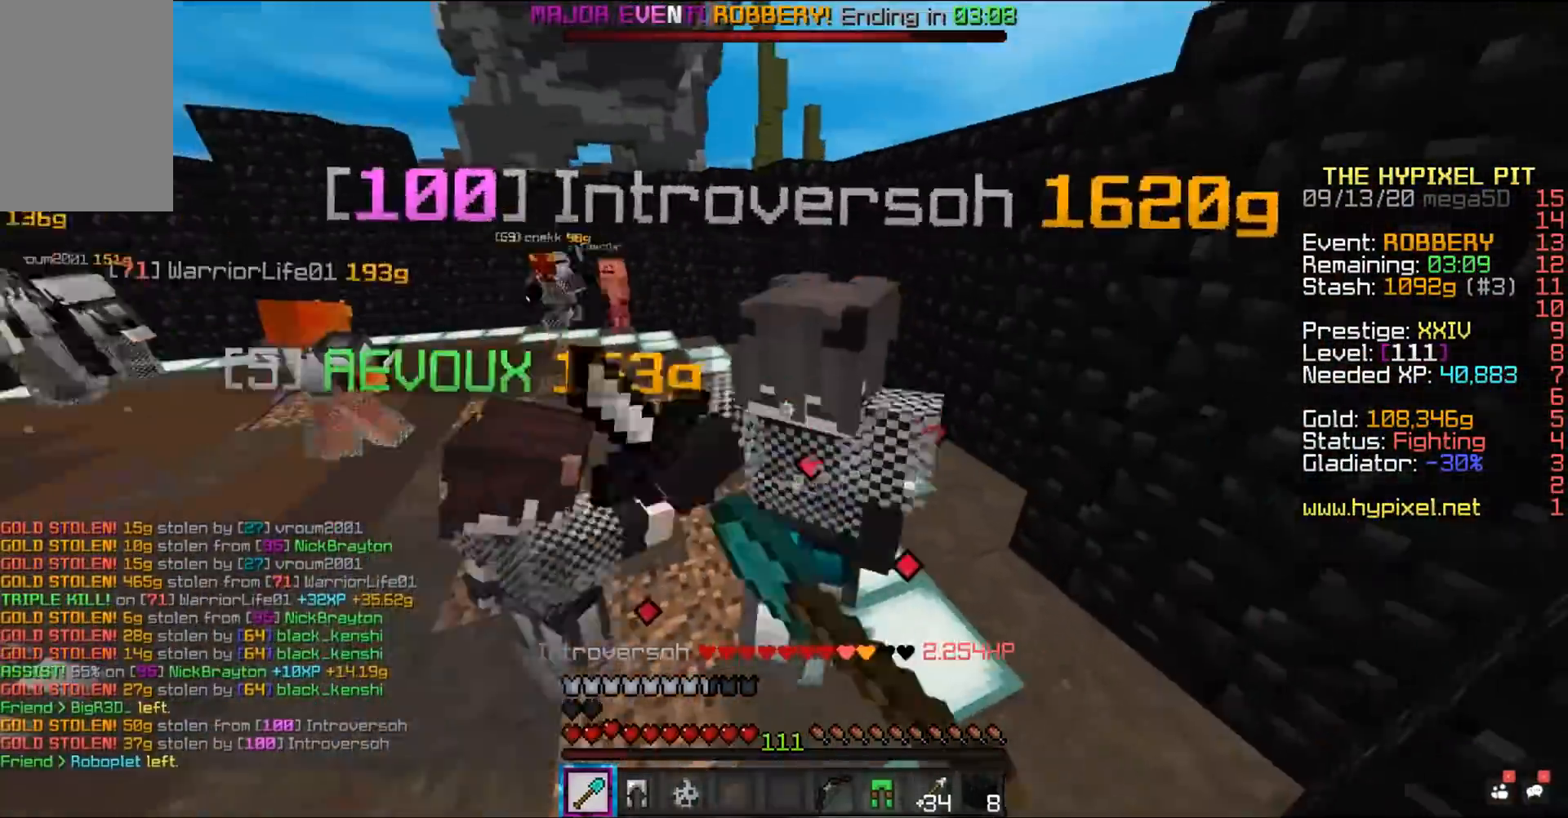
{"keys": ["space", "w"], "mouse": ["left"], "events": [[133, "a", "up"]]}
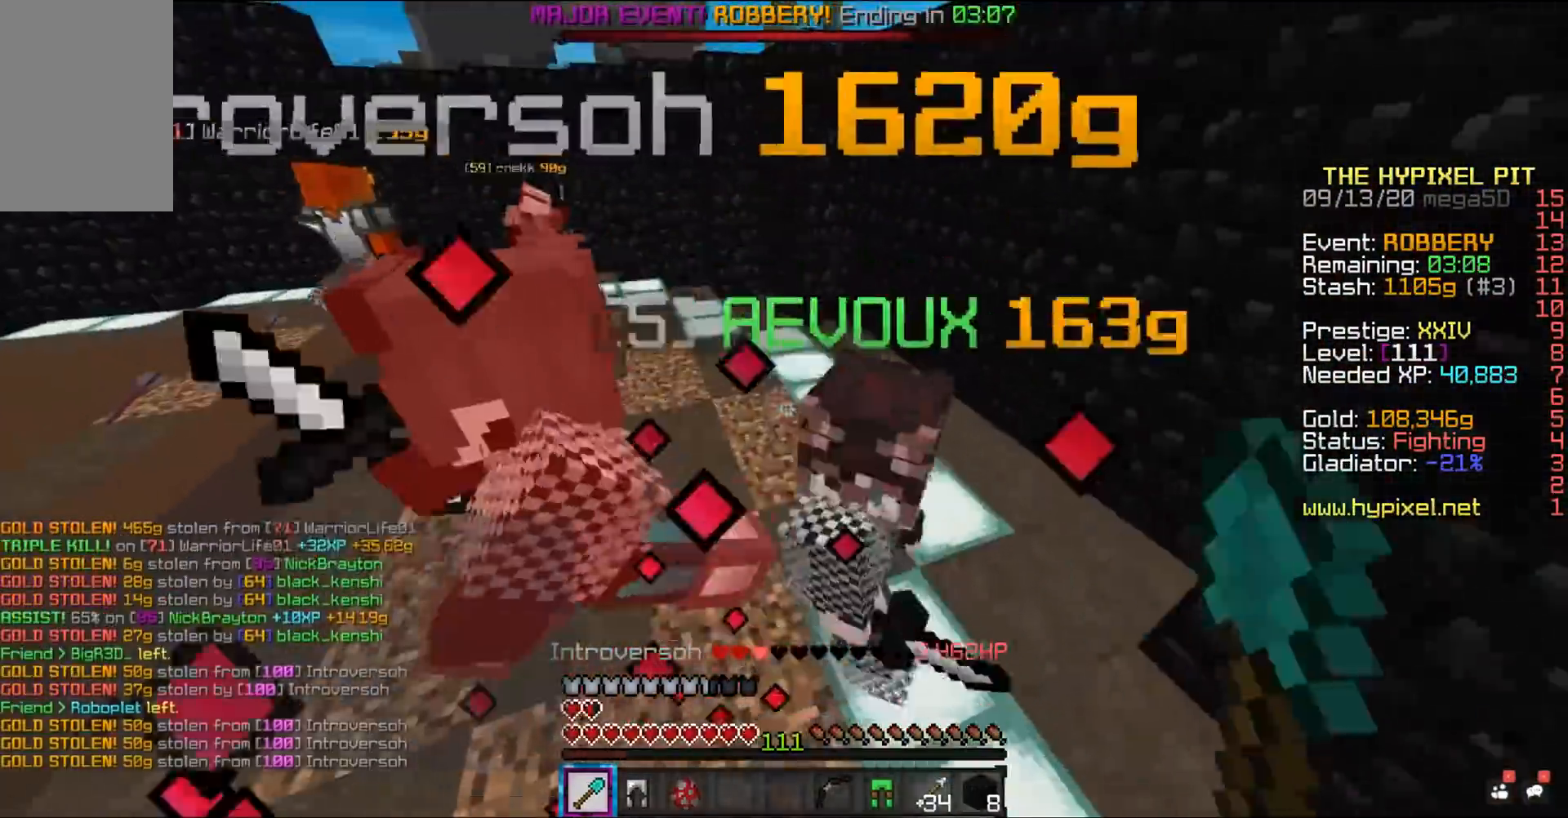
{"keys": ["space", "w"], "mouse": ["left"], "events": []}
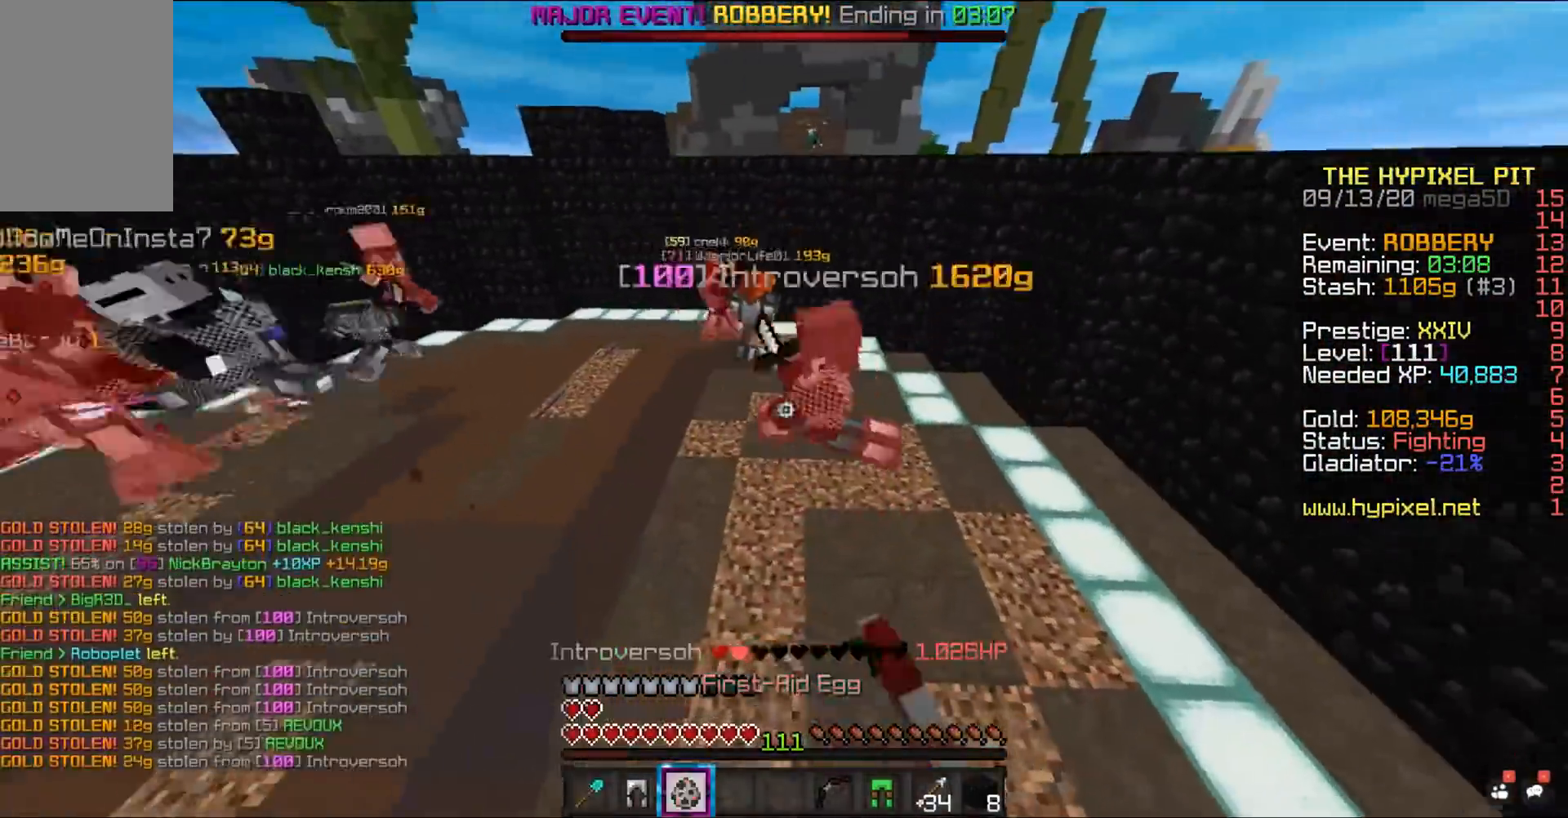
{"keys": ["space", "w"], "mouse": ["left"], "events": [[200, "w", "up"], [217, "space", "up"], [283, "w", "down"], [367, "space", "down"]]}
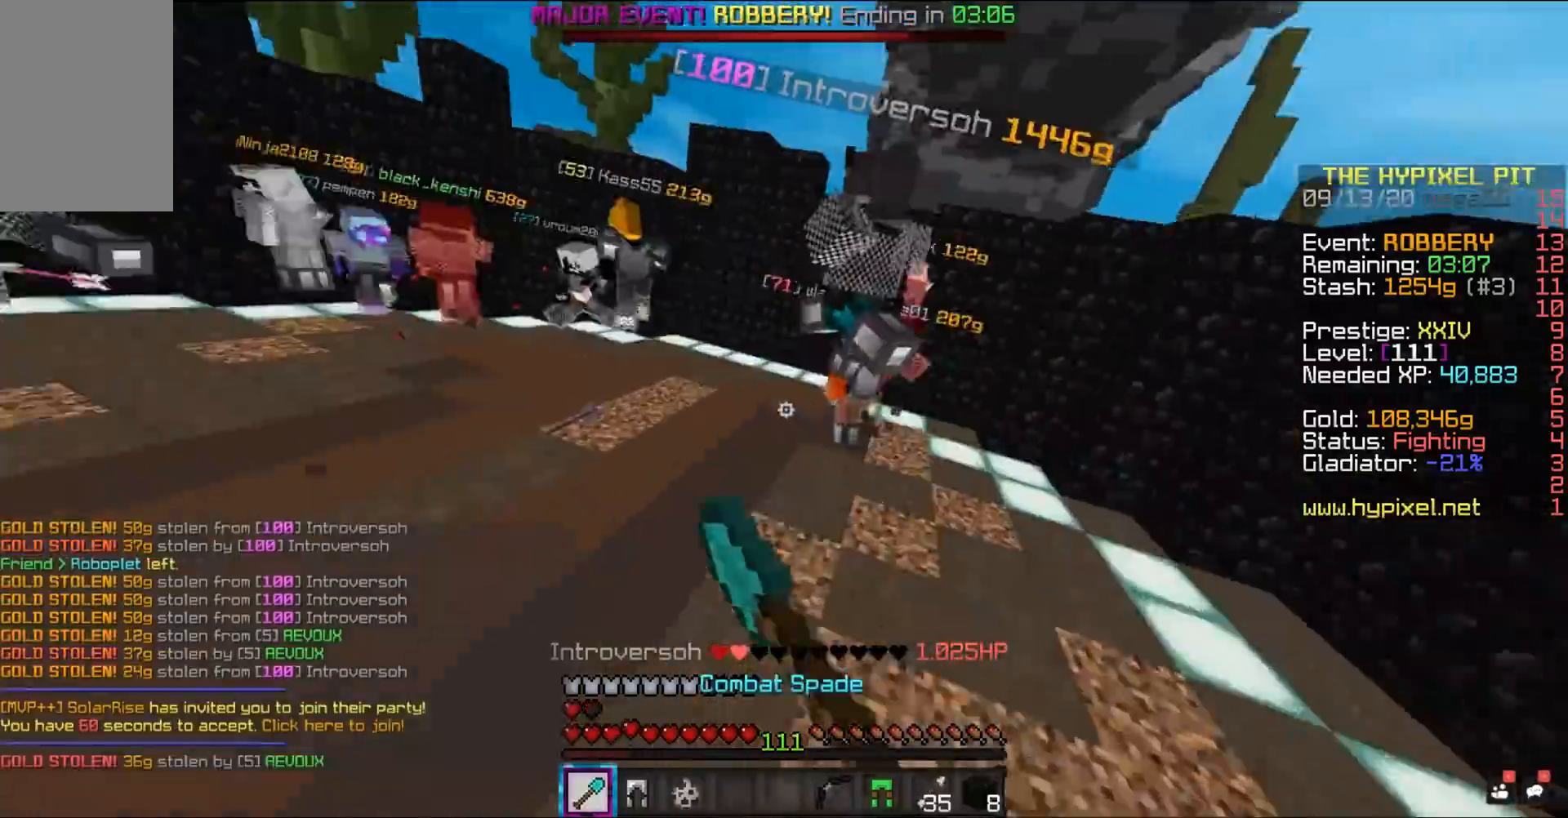
{"keys": ["space", "w"], "mouse": ["left"], "events": []}
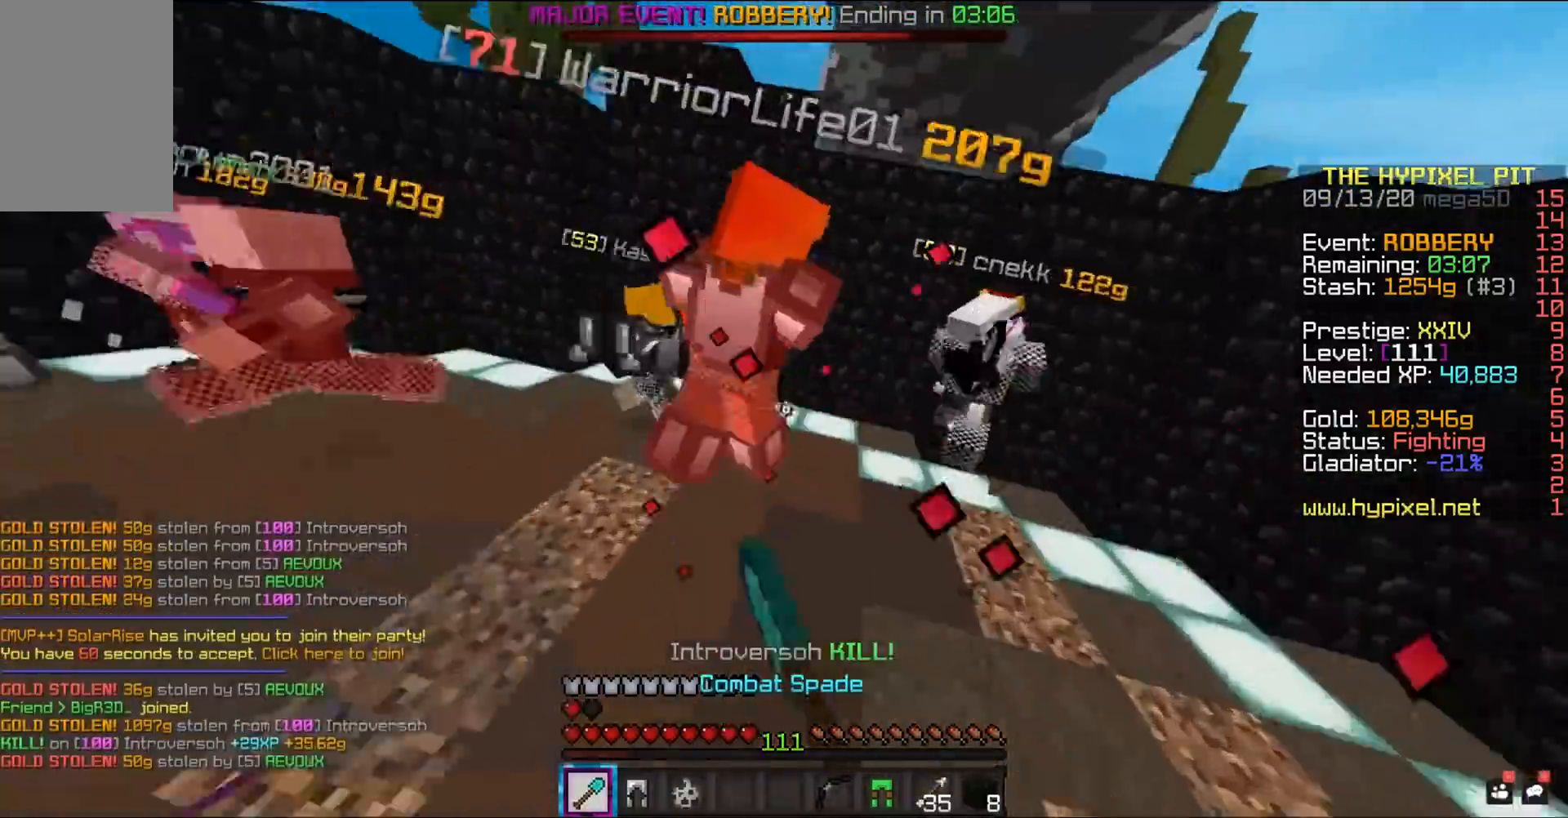
{"keys": ["a", "space", "w"], "mouse": ["left"], "events": [[33, "a", "down"]]}
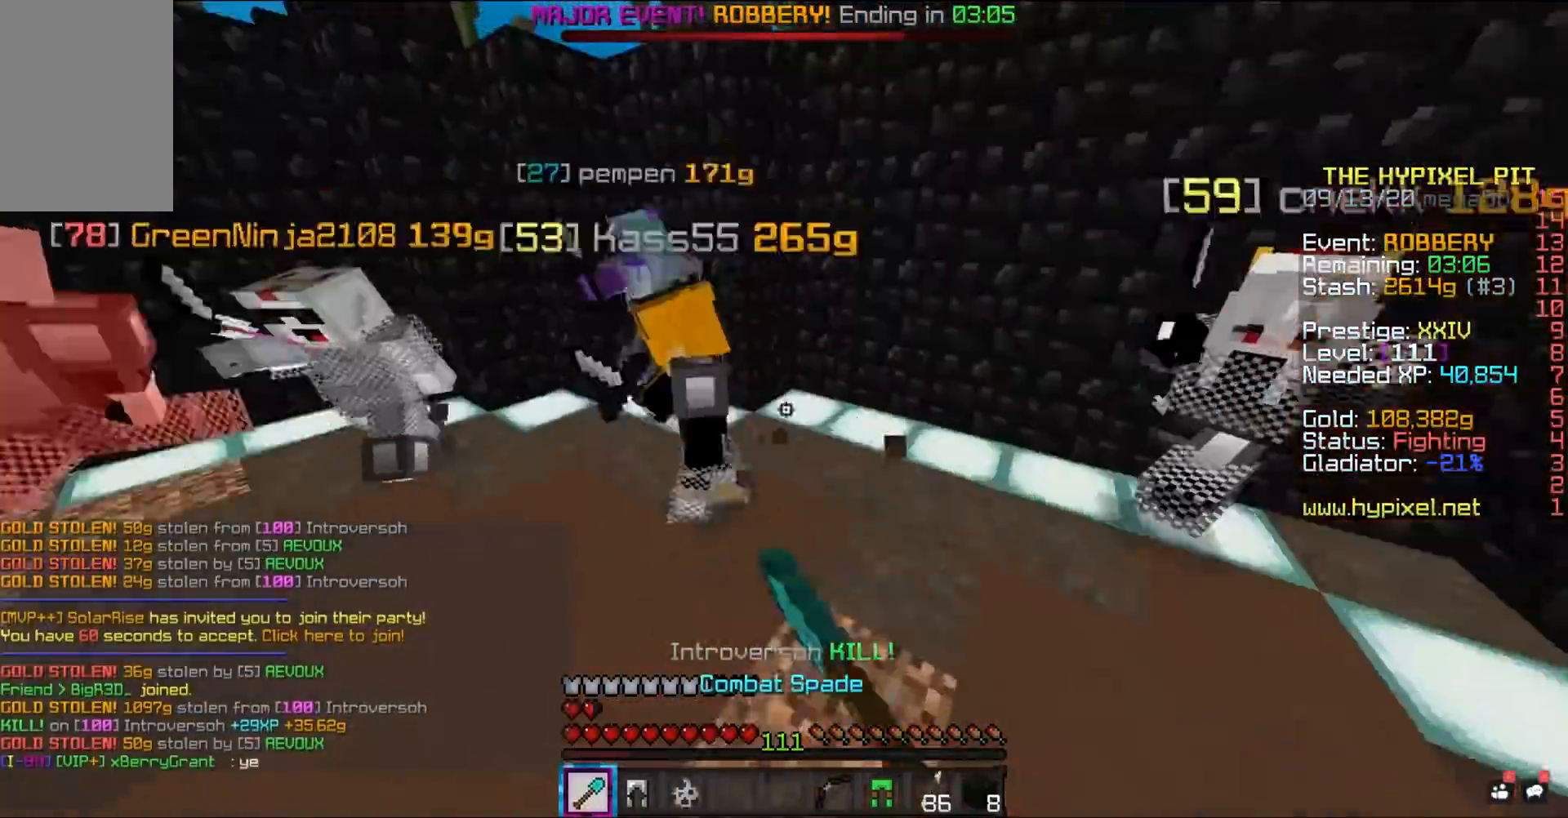
{"keys": ["a", "space", "w"], "mouse": ["left"], "events": []}
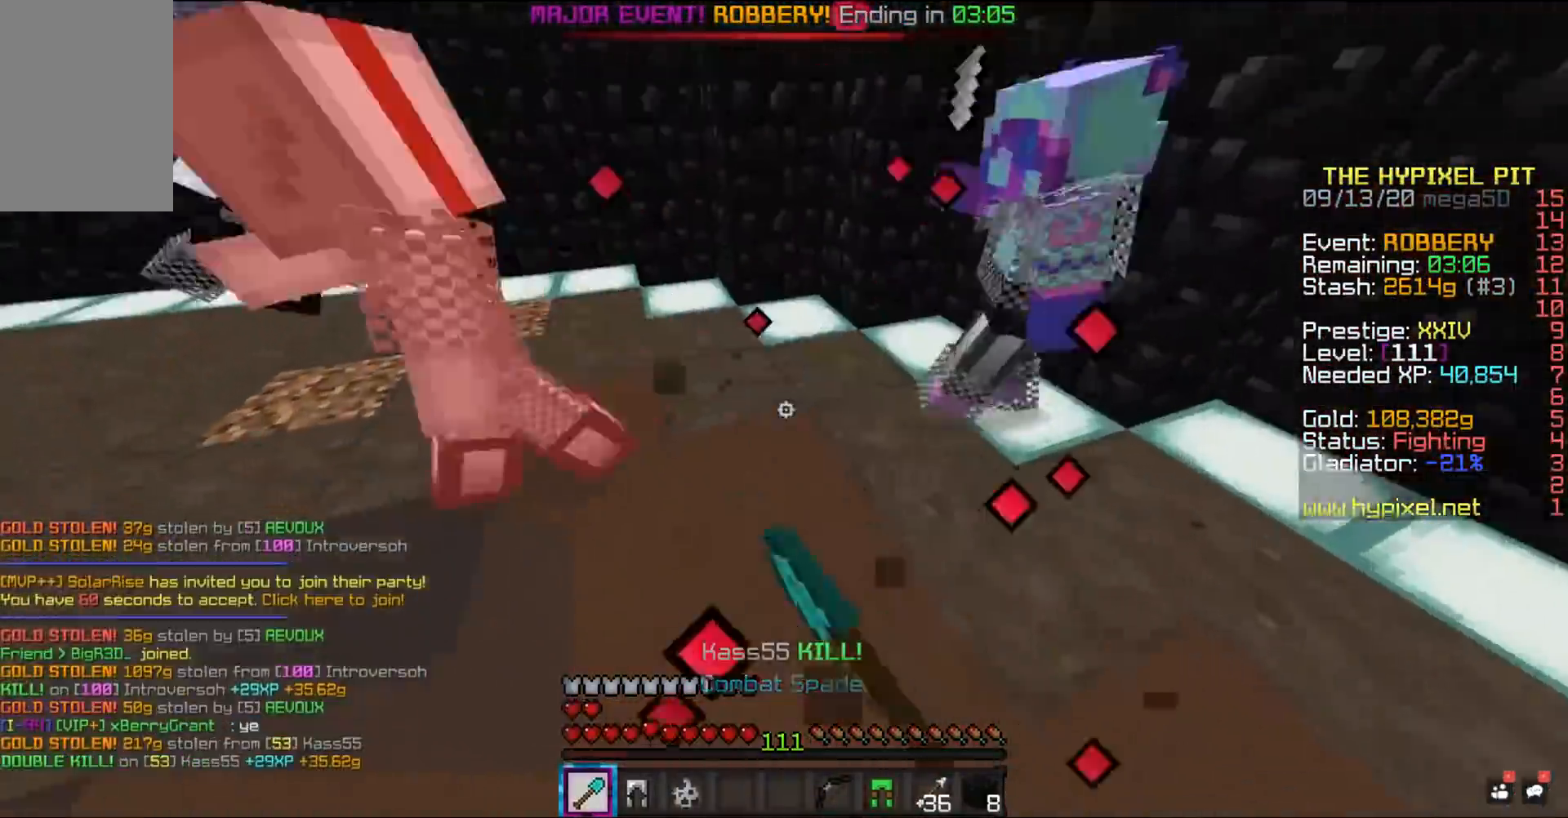
{"keys": ["a", "space", "w"], "mouse": ["left"], "events": []}
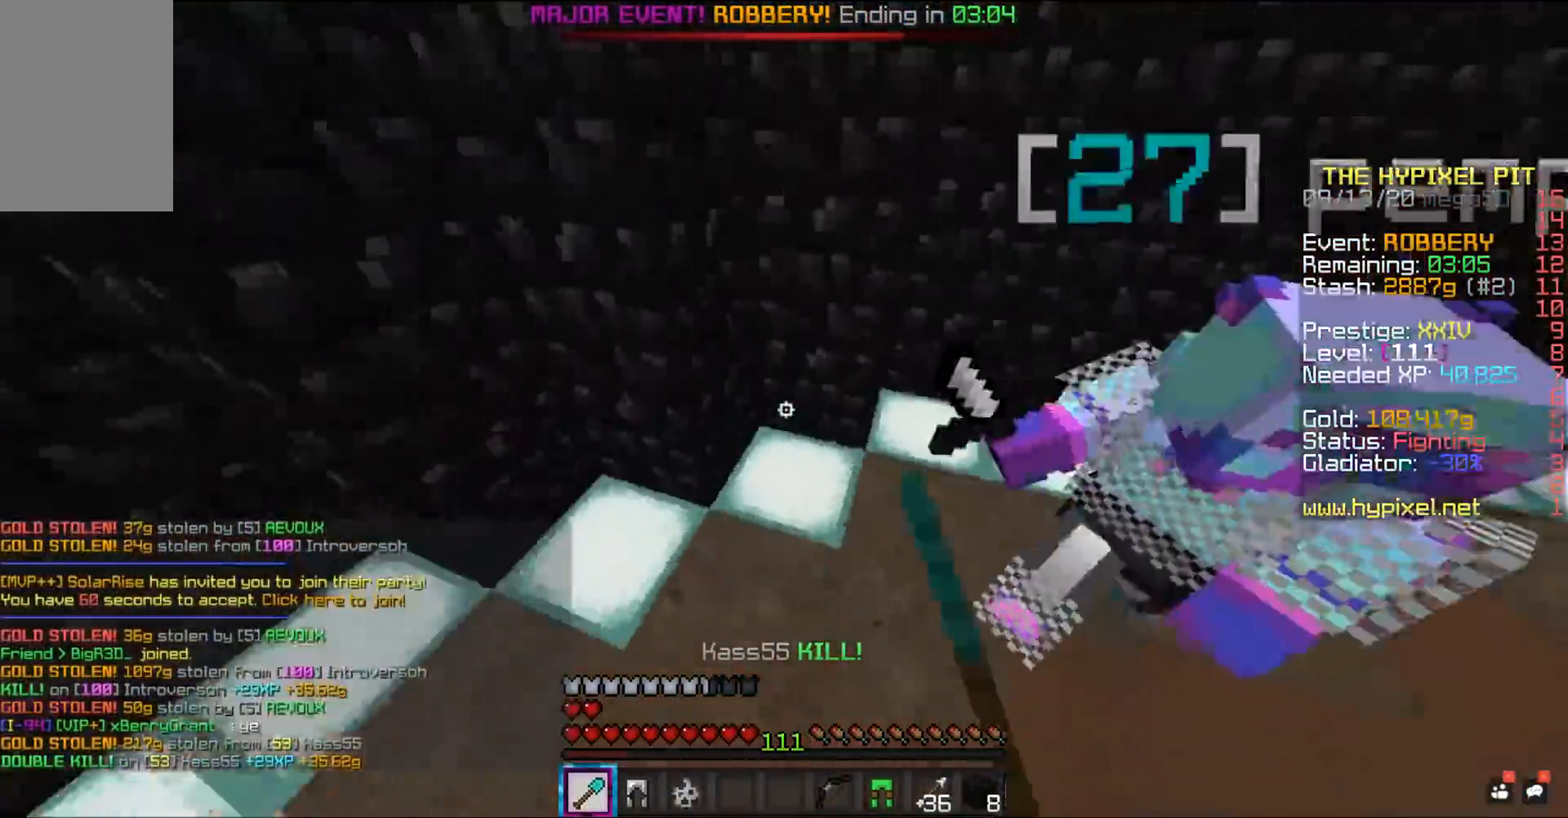
{"keys": ["w"], "mouse": ["left"], "events": [[400, "a", "up"], [400, "w", "up"], [433, "space", "up"], [467, "w", "down"]]}